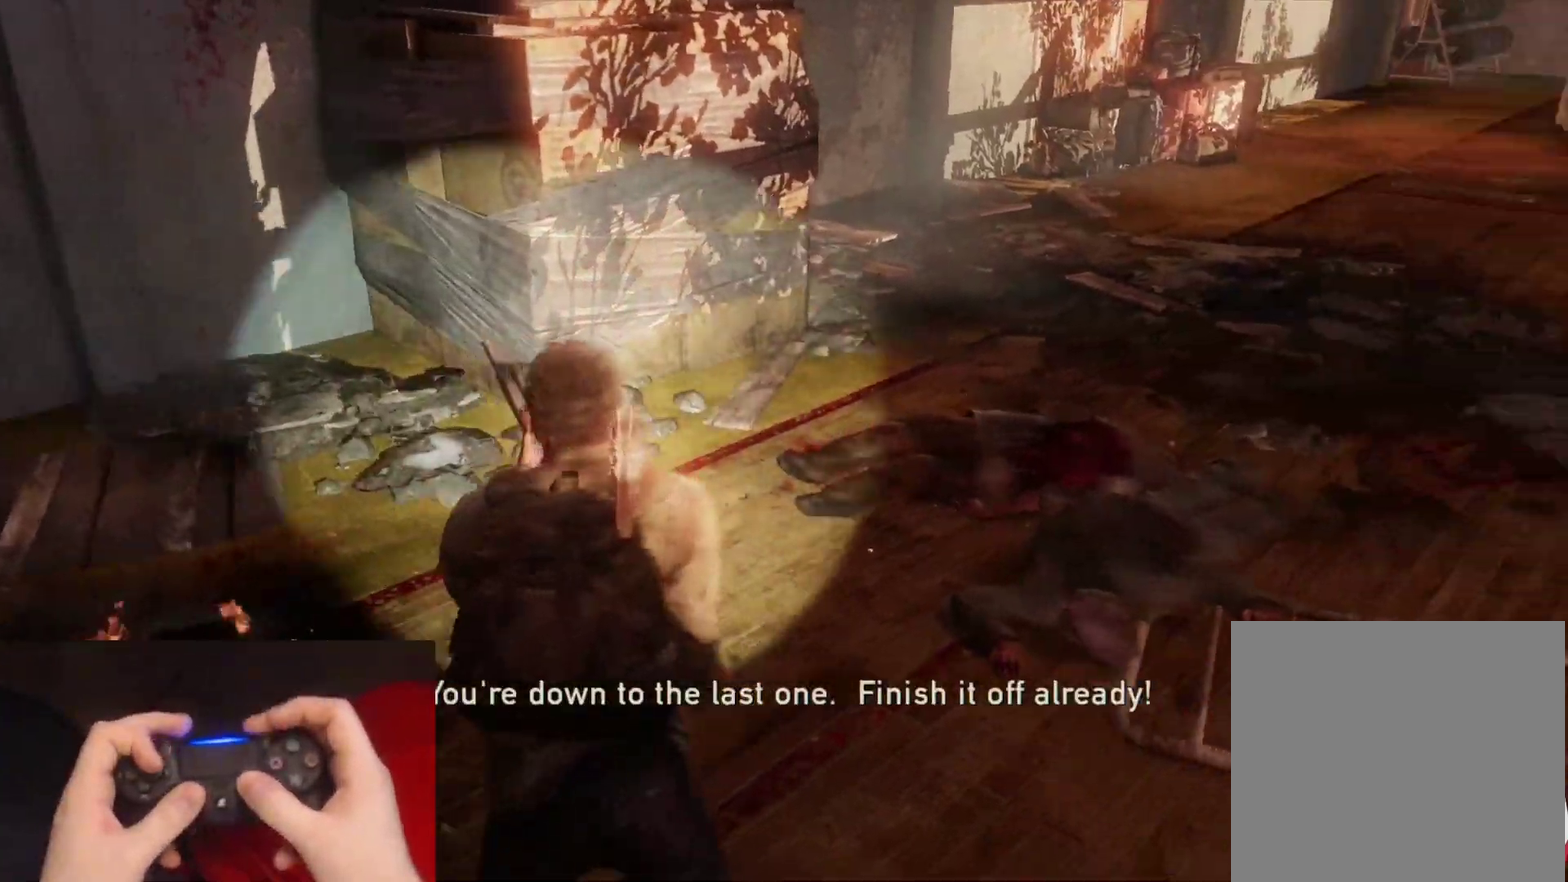
Gameplay with a controller (PlayStation layout); each line is a JSON object with the inputs held at the frame after it. "events" lists button and stick changes between this image and that frame as [ms after this image, input, new state], when the widget could be followed in between.
{"buttons": [], "left_stick": "up", "right_stick": "center", "events": [[83, "left_stick", "up"], [267, "right_stick", "right"], [417, "right_stick", "center"]]}
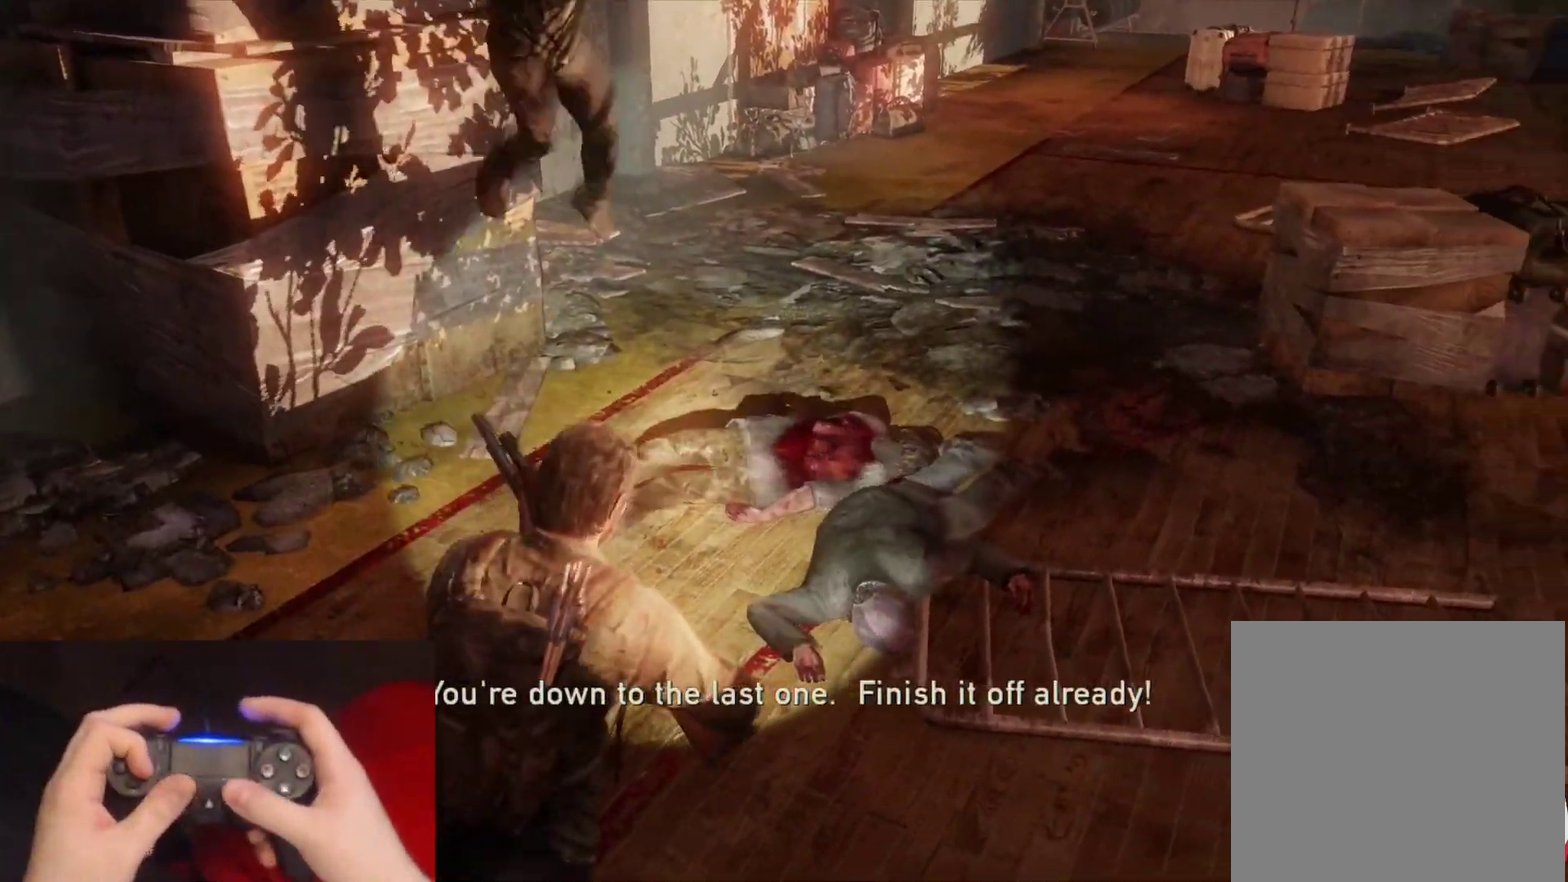
{"buttons": ["L1"], "left_stick": "up-right", "right_stick": "center", "events": [[17, "DPAD_RIGHT", "down"], [67, "left_stick", "up-right"], [100, "DPAD_RIGHT", "up"], [150, "right_stick", "down"], [167, "DPAD_LEFT", "down"], [283, "L1", "down"], [300, "DPAD_LEFT", "up"], [300, "right_stick", "center"]]}
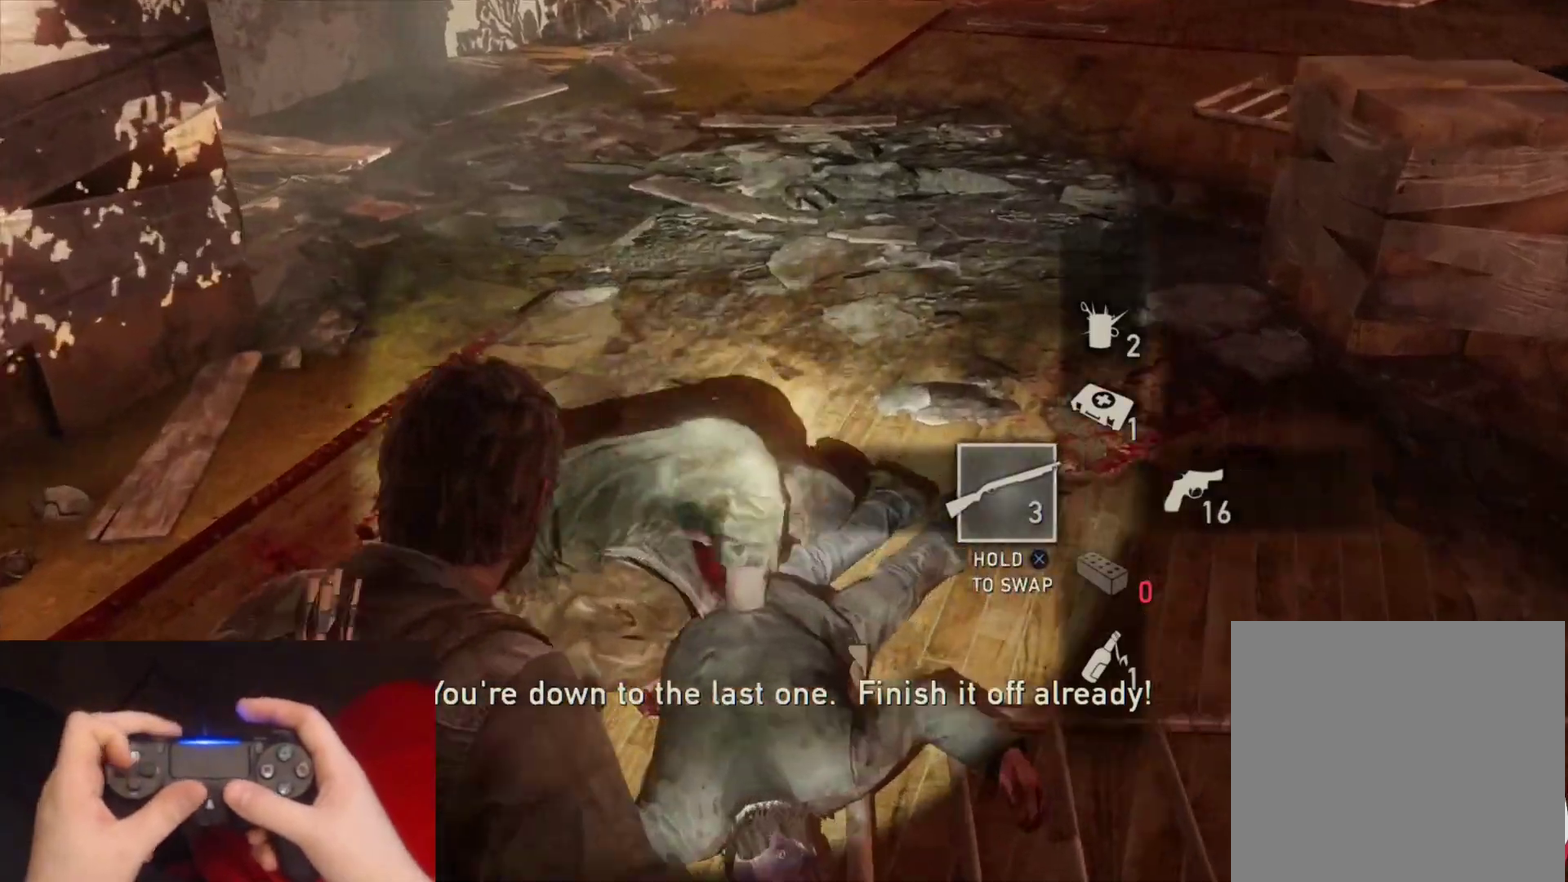
{"buttons": ["DPAD_RIGHT"], "left_stick": "up", "right_stick": "down", "events": [[50, "left_stick", "up"], [67, "right_stick", "down"], [267, "R1", "down"], [317, "right_stick", "down-left"], [350, "left_stick", "up-left"], [367, "R1", "up"], [417, "L1", "up"], [483, "DPAD_RIGHT", "down"], [500, "left_stick", "up"], [500, "right_stick", "down"]]}
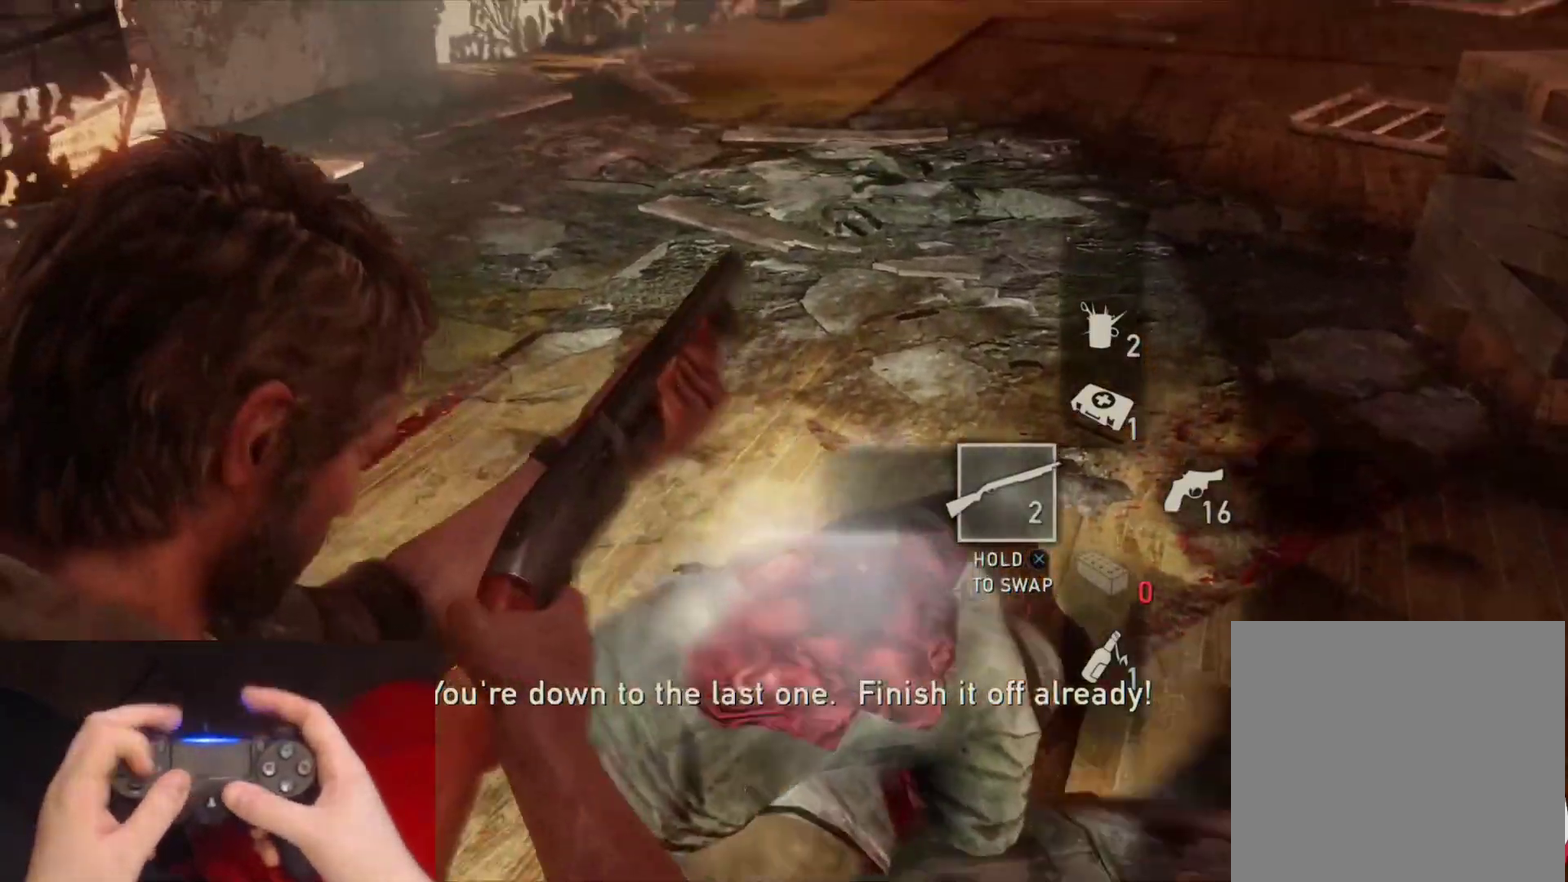
{"buttons": ["L2"], "left_stick": "up-right", "right_stick": "right", "events": [[50, "right_stick", "down-right"], [67, "DPAD_RIGHT", "up"], [150, "DPAD_LEFT", "down"], [283, "DPAD_LEFT", "up"], [333, "R1", "down"], [333, "TRIANGLE", "down"], [367, "right_stick", "right"], [400, "L2", "down"], [450, "TRIANGLE", "up"], [467, "R1", "up"], [467, "left_stick", "up-right"]]}
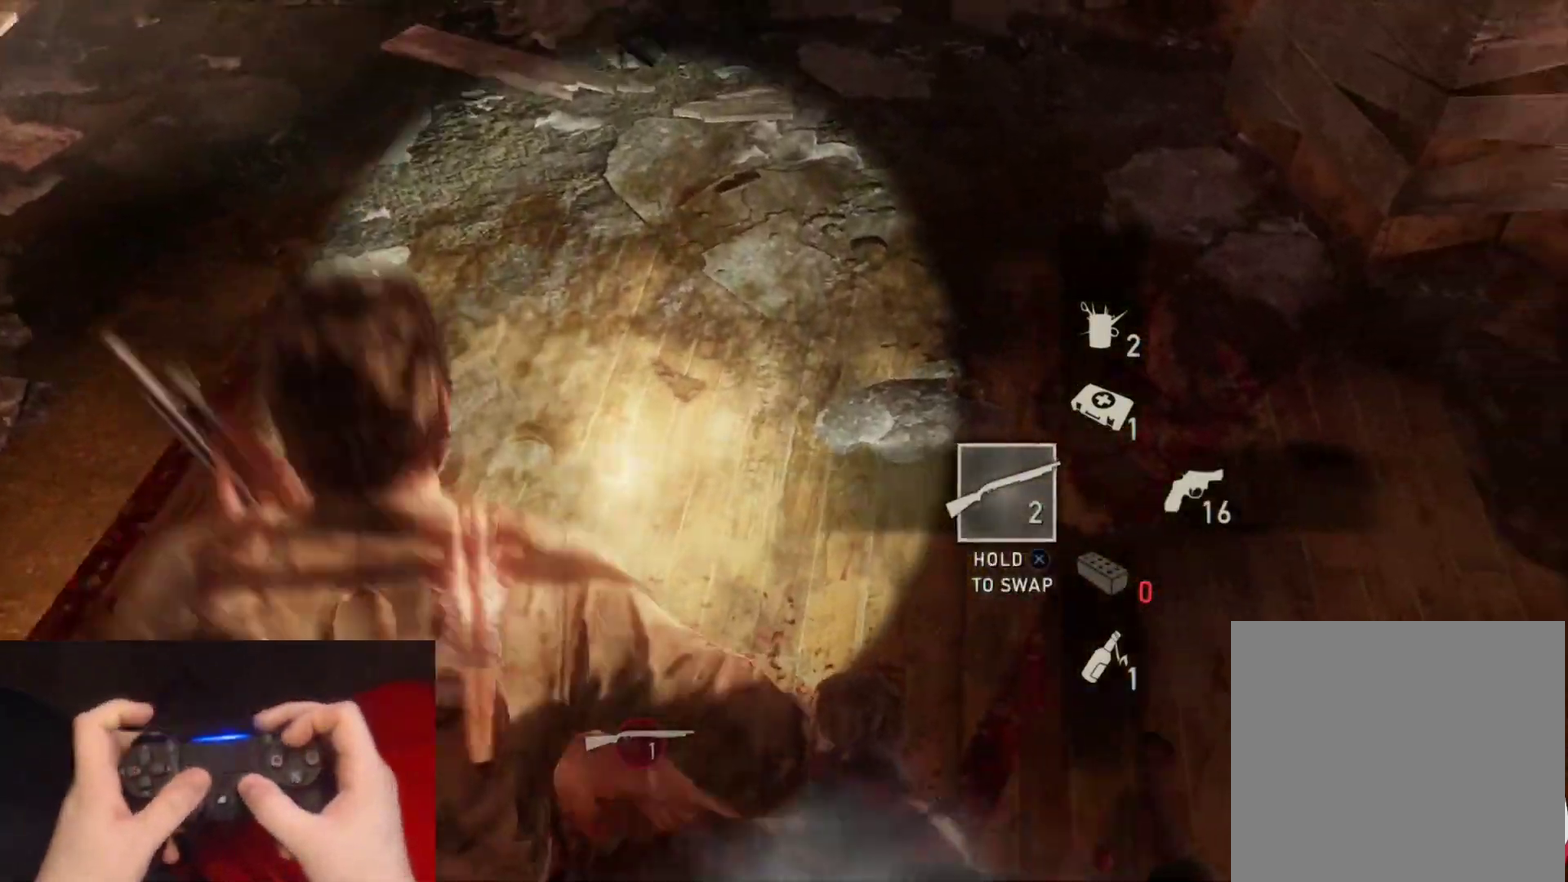
{"buttons": ["TRIANGLE", "L2", "R1"], "left_stick": "up-right", "right_stick": "up-right", "events": [[17, "TRIANGLE", "down"], [67, "R1", "down"], [167, "TRIANGLE", "up"], [183, "R1", "up"], [233, "TRIANGLE", "down"], [250, "R1", "down"], [267, "right_stick", "up-right"], [383, "TRIANGLE", "up"], [400, "R1", "up"], [450, "R1", "down"], [450, "TRIANGLE", "down"]]}
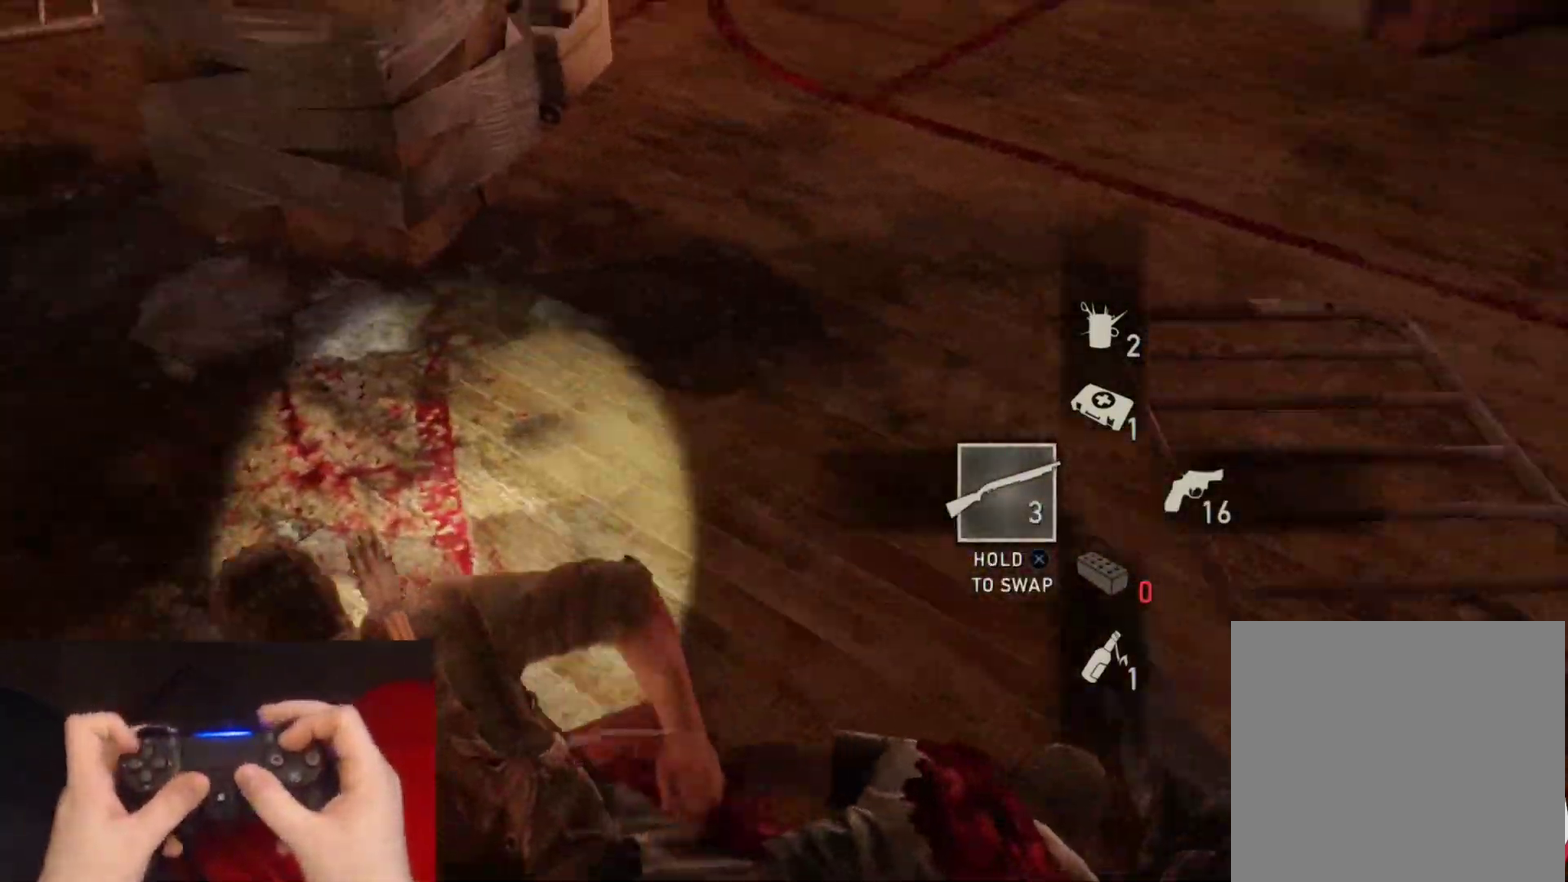
{"buttons": ["L2", "R1"], "left_stick": "up", "right_stick": "up"}
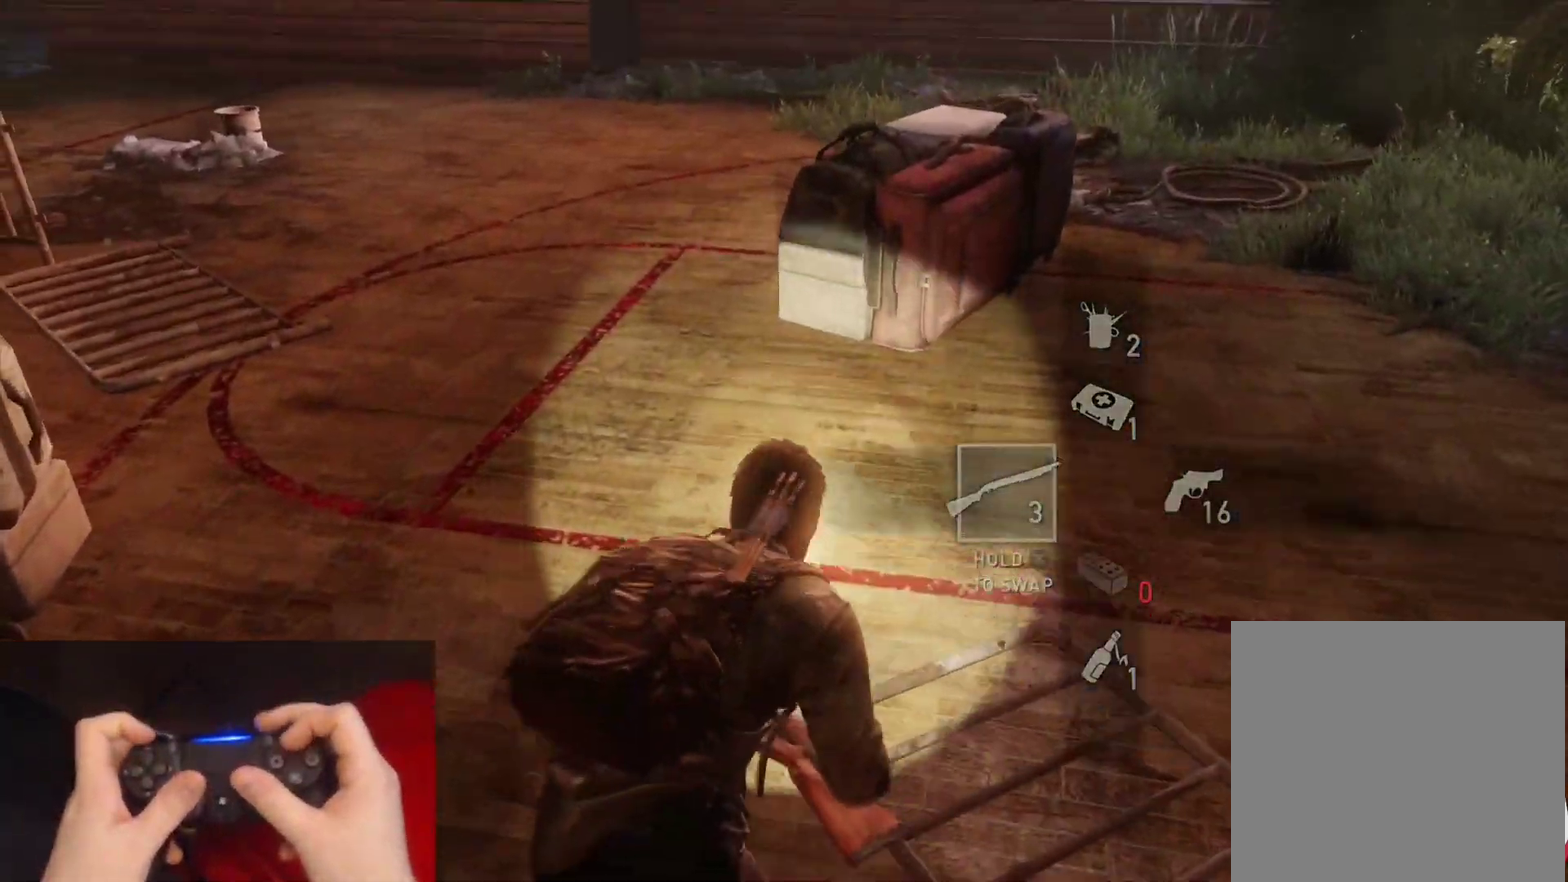
{"buttons": ["L2"], "left_stick": "up", "right_stick": "left", "events": [[33, "R1", "up"], [133, "R1", "down"], [217, "right_stick", "up-left"], [250, "R1", "up"], [300, "right_stick", "center"], [333, "R1", "down"], [450, "R1", "up"], [467, "right_stick", "left"]]}
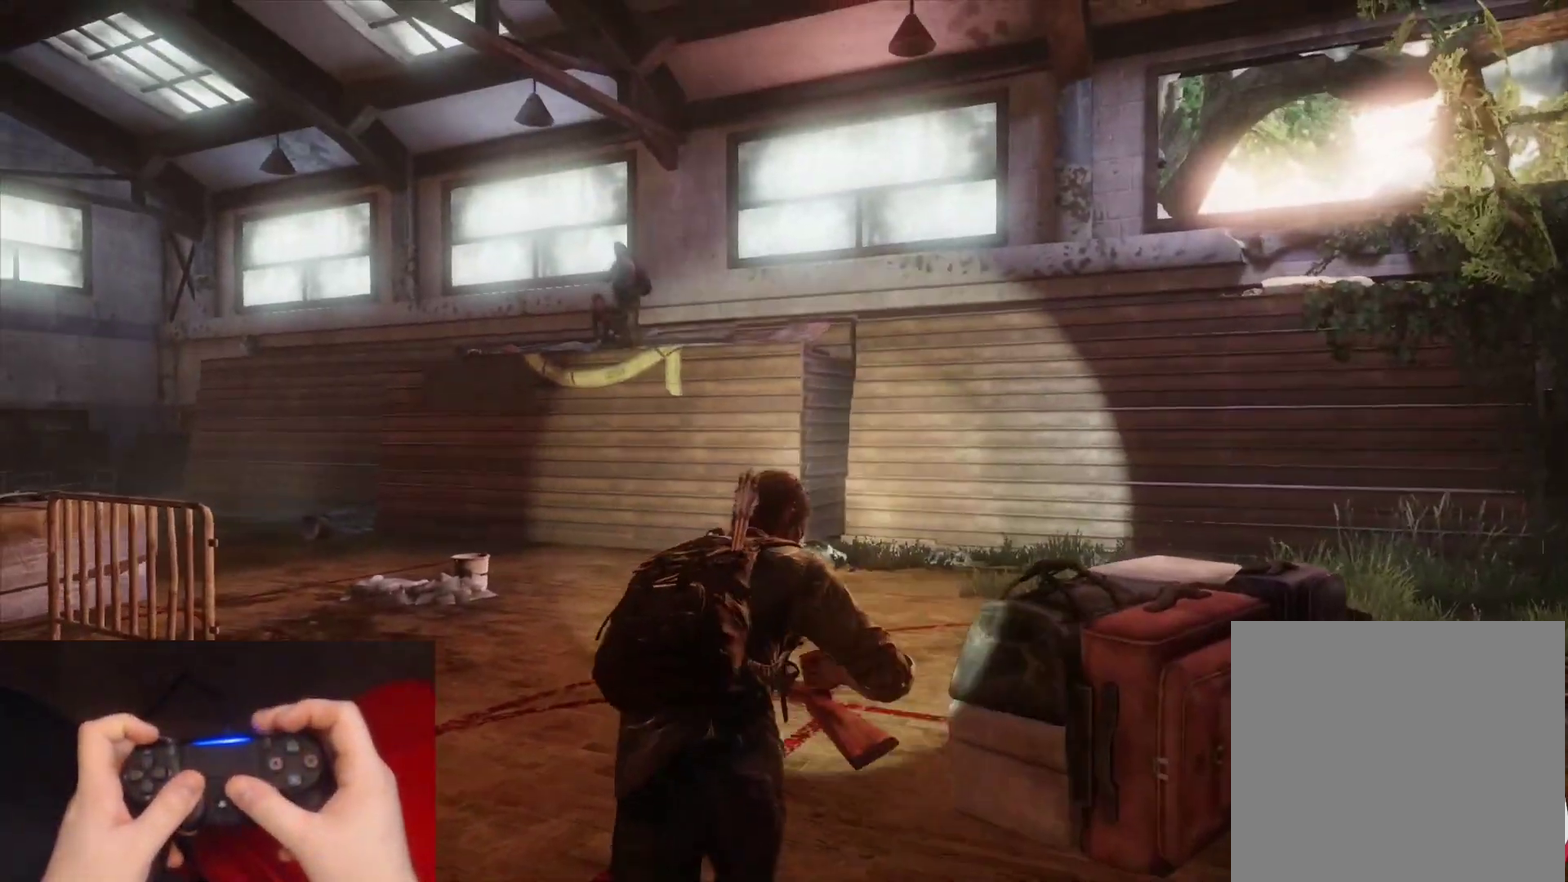
{"buttons": ["L2", "R1"], "left_stick": "up", "right_stick": "up-left", "events": [[50, "R1", "down"], [50, "right_stick", "up-left"], [167, "R1", "up"], [183, "right_stick", "center"], [267, "R1", "down"], [367, "R1", "up"], [483, "R1", "down"], [483, "right_stick", "up-left"]]}
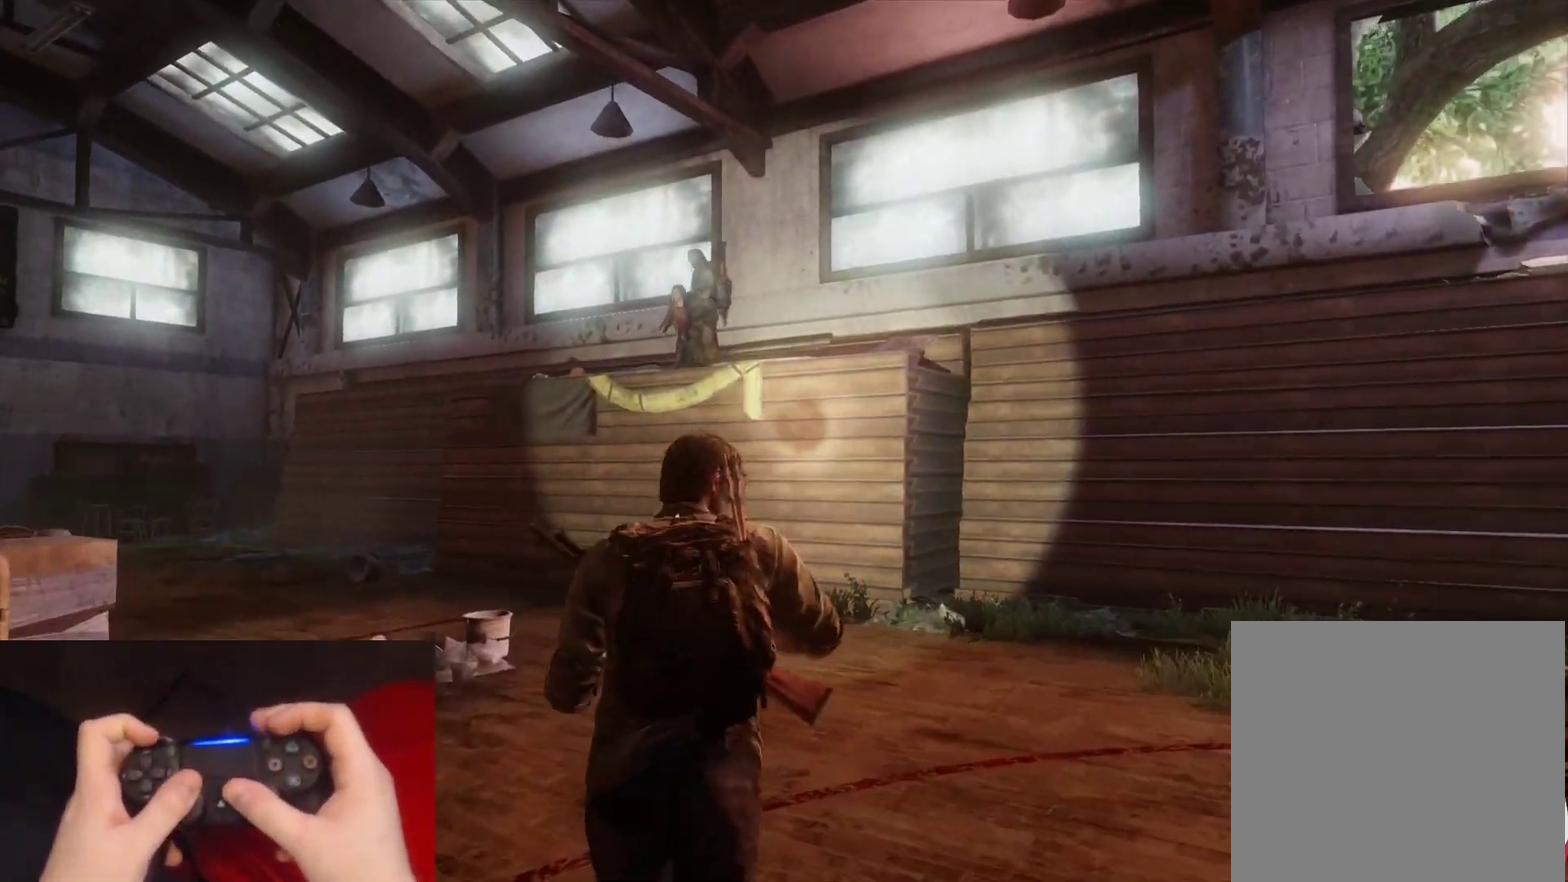
{"buttons": ["L2", "R1"], "left_stick": "up", "right_stick": "center", "events": [[33, "left_stick", "up-left"], [83, "R1", "up"], [83, "left_stick", "up"], [133, "right_stick", "center"], [183, "R1", "down"], [283, "R1", "up"], [400, "R1", "down"]]}
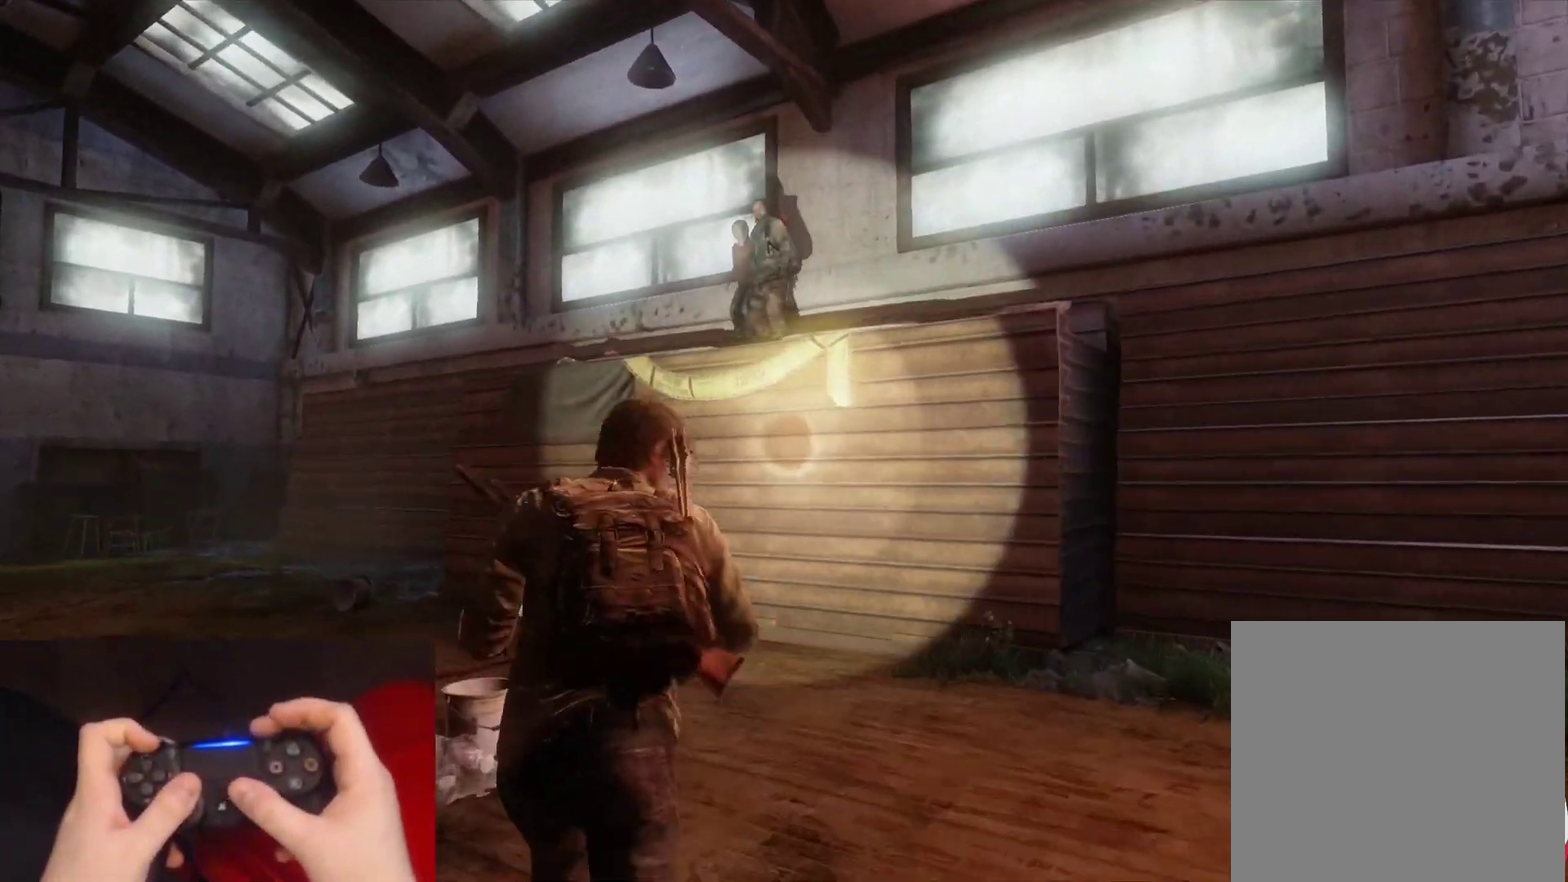
{"buttons": ["L2"], "left_stick": "up-left", "right_stick": "up-right"}
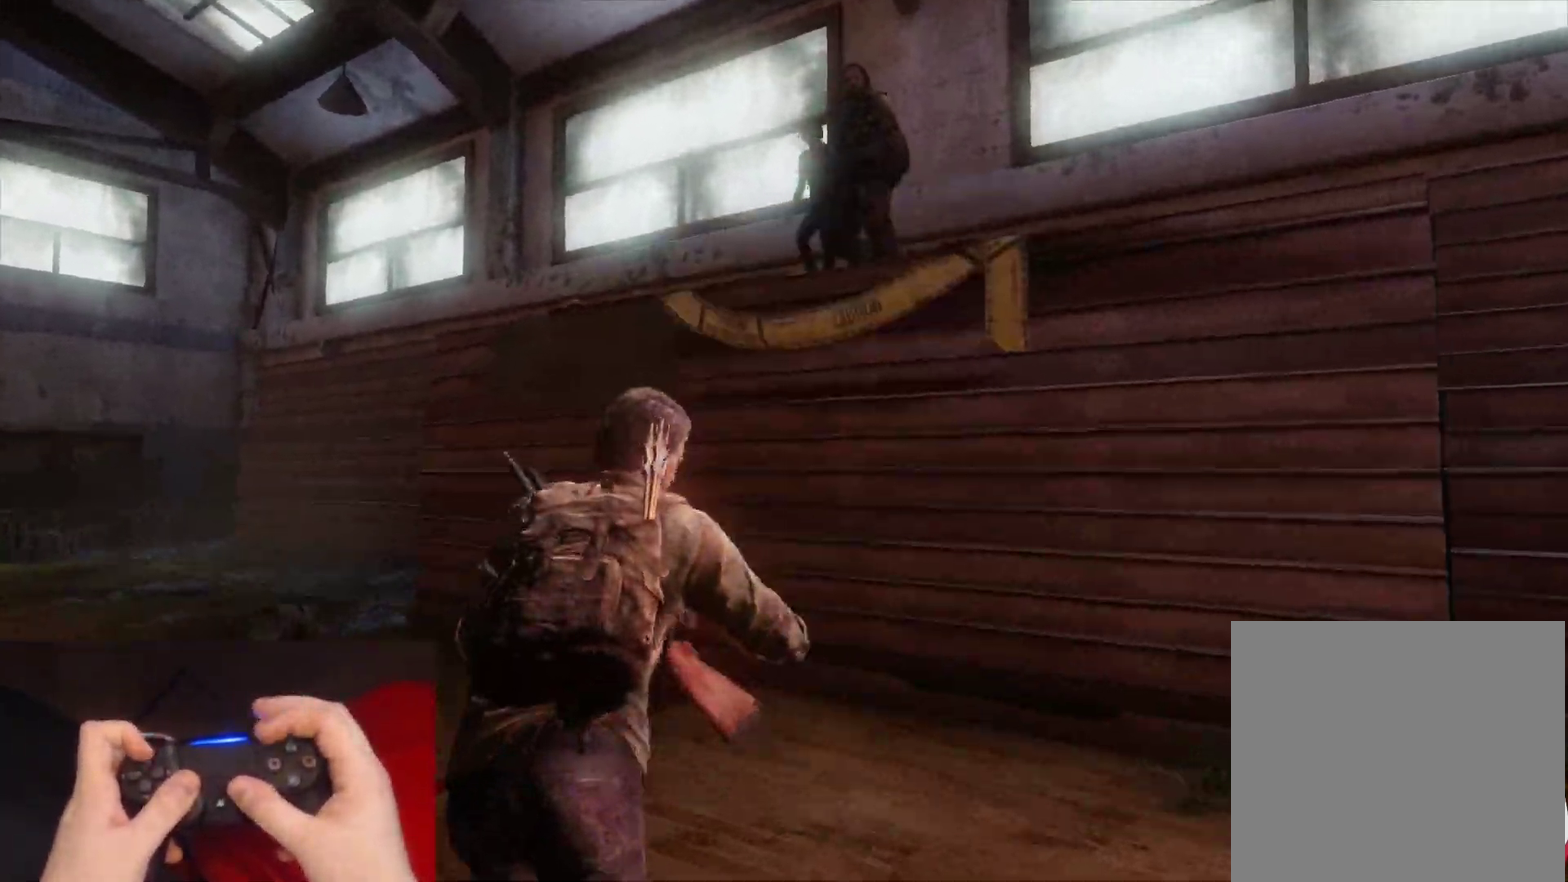
{"buttons": [], "left_stick": "left", "right_stick": "up-right", "events": [[67, "right_stick", "right"], [167, "L2", "up"], [300, "right_stick", "up-right"], [367, "left_stick", "left"]]}
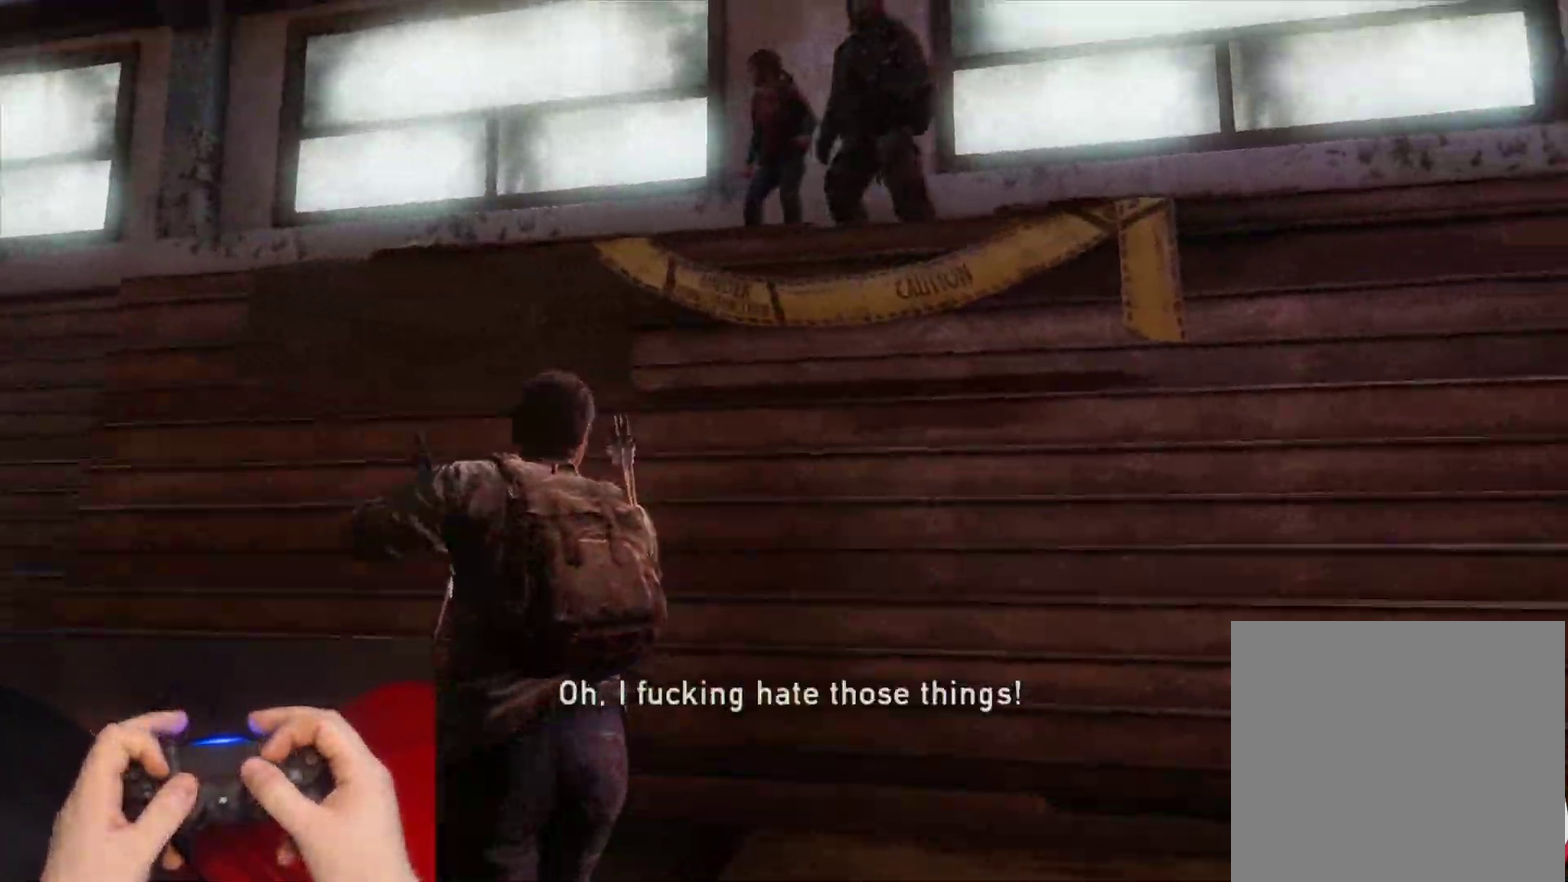
{"buttons": ["L1"], "left_stick": "right", "right_stick": "up", "events": [[50, "left_stick", "down-left"], [100, "left_stick", "left"], [117, "right_stick", "center"], [150, "left_stick", "center"], [217, "left_stick", "up"], [233, "DPAD_RIGHT", "down"], [283, "left_stick", "up-right"], [367, "DPAD_RIGHT", "up"], [367, "L1", "down"], [400, "right_stick", "up"], [467, "left_stick", "right"]]}
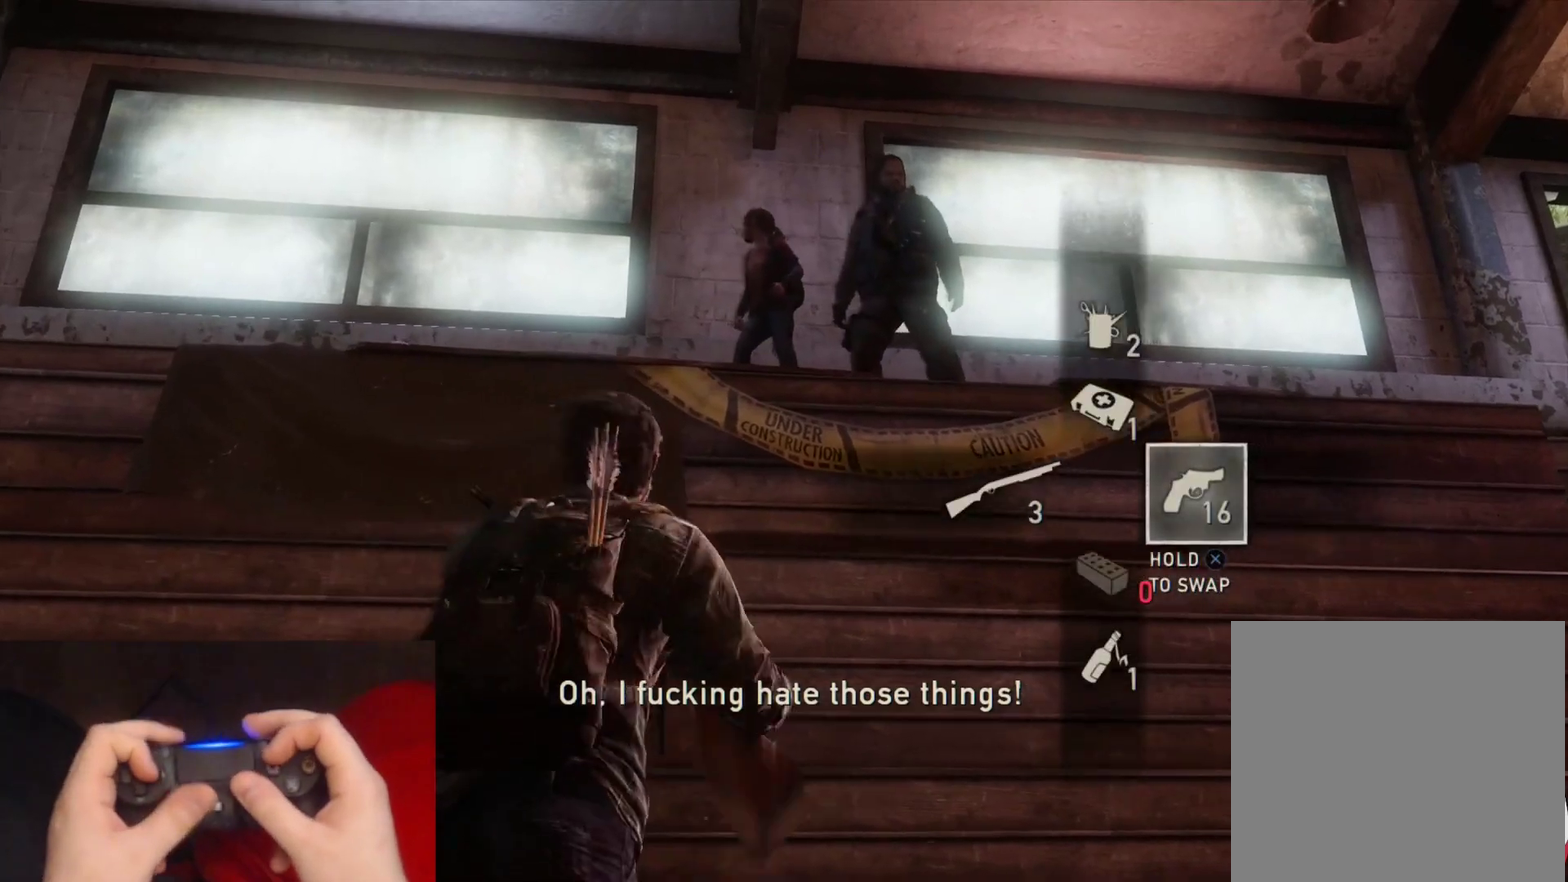
{"buttons": [], "left_stick": "down", "right_stick": "up", "events": [[50, "left_stick", "down-right"], [300, "L1", "up"], [367, "SQUARE", "down"], [467, "left_stick", "down"], [500, "SQUARE", "up"]]}
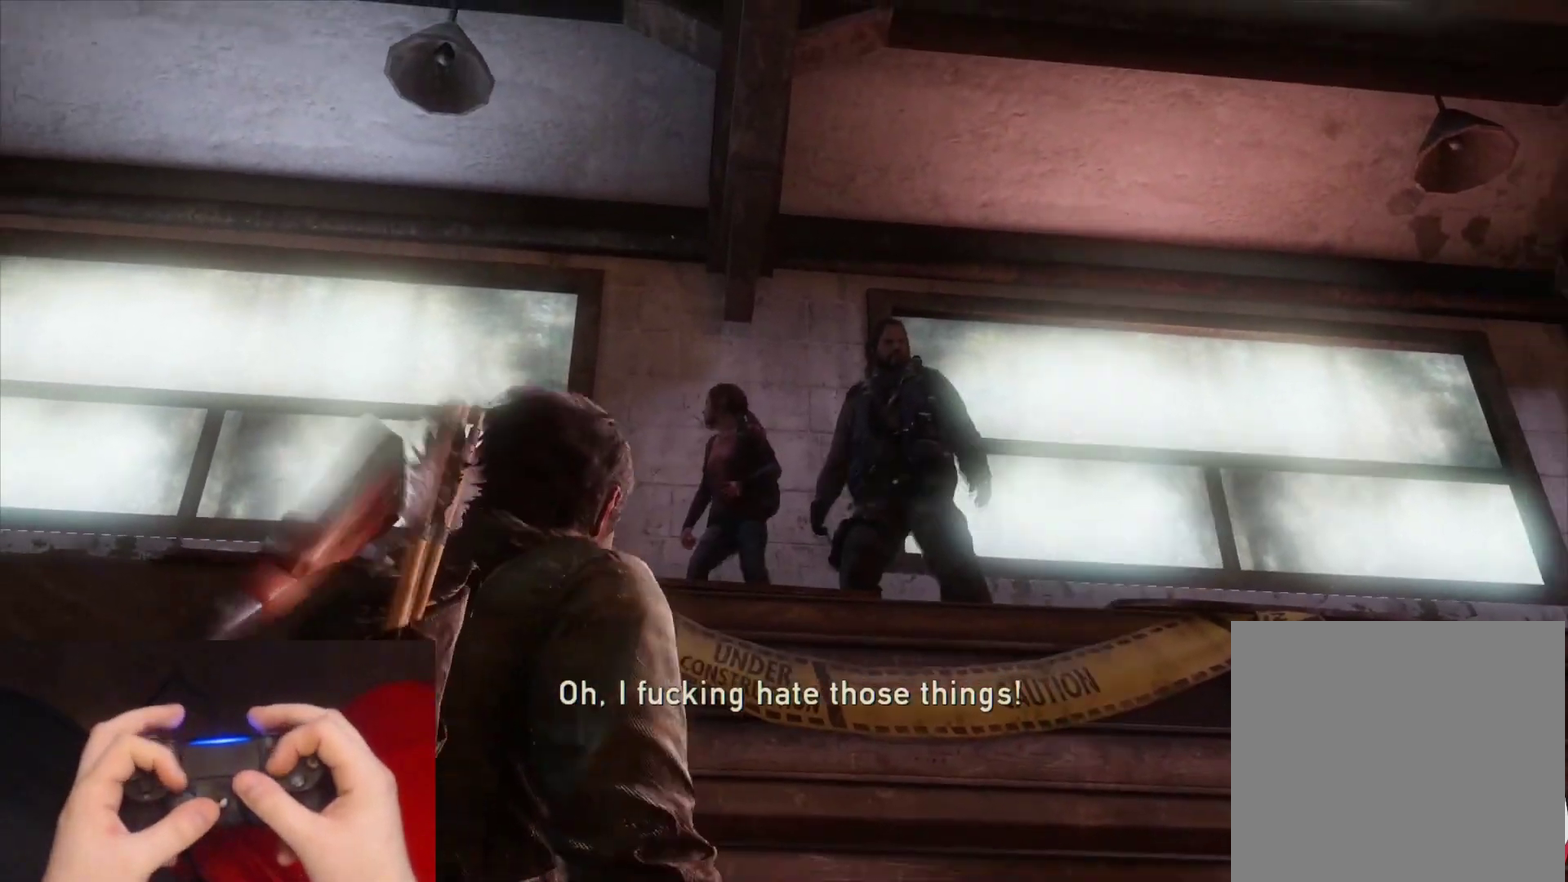
{"buttons": [], "left_stick": "down", "right_stick": "up", "events": []}
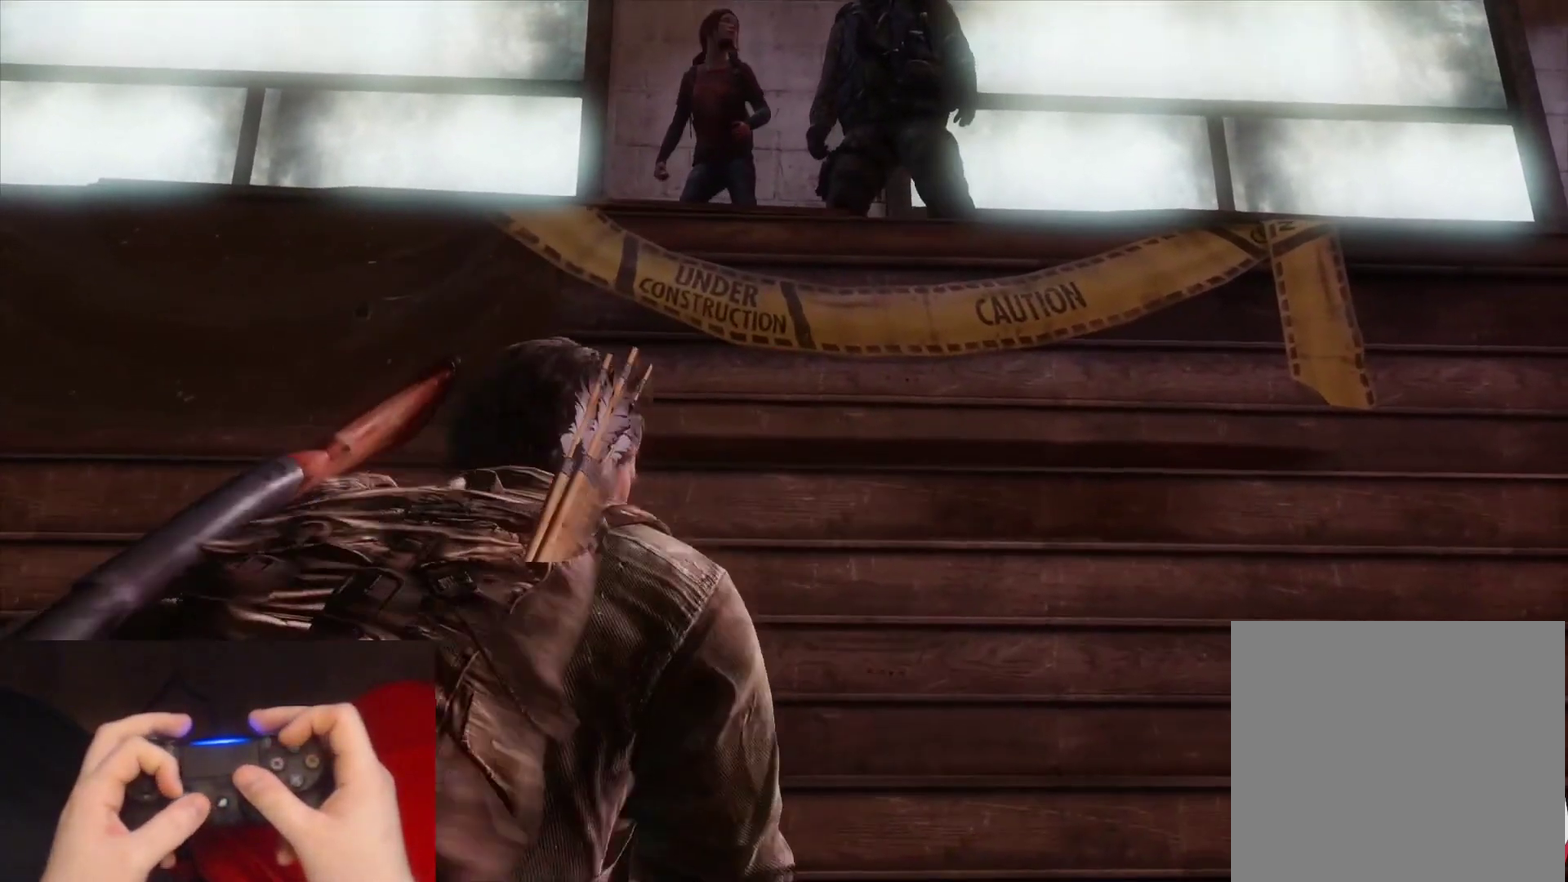
{"buttons": [], "left_stick": "up", "right_stick": "center", "events": [[50, "left_stick", "center"], [267, "left_stick", "up"], [317, "right_stick", "center"]]}
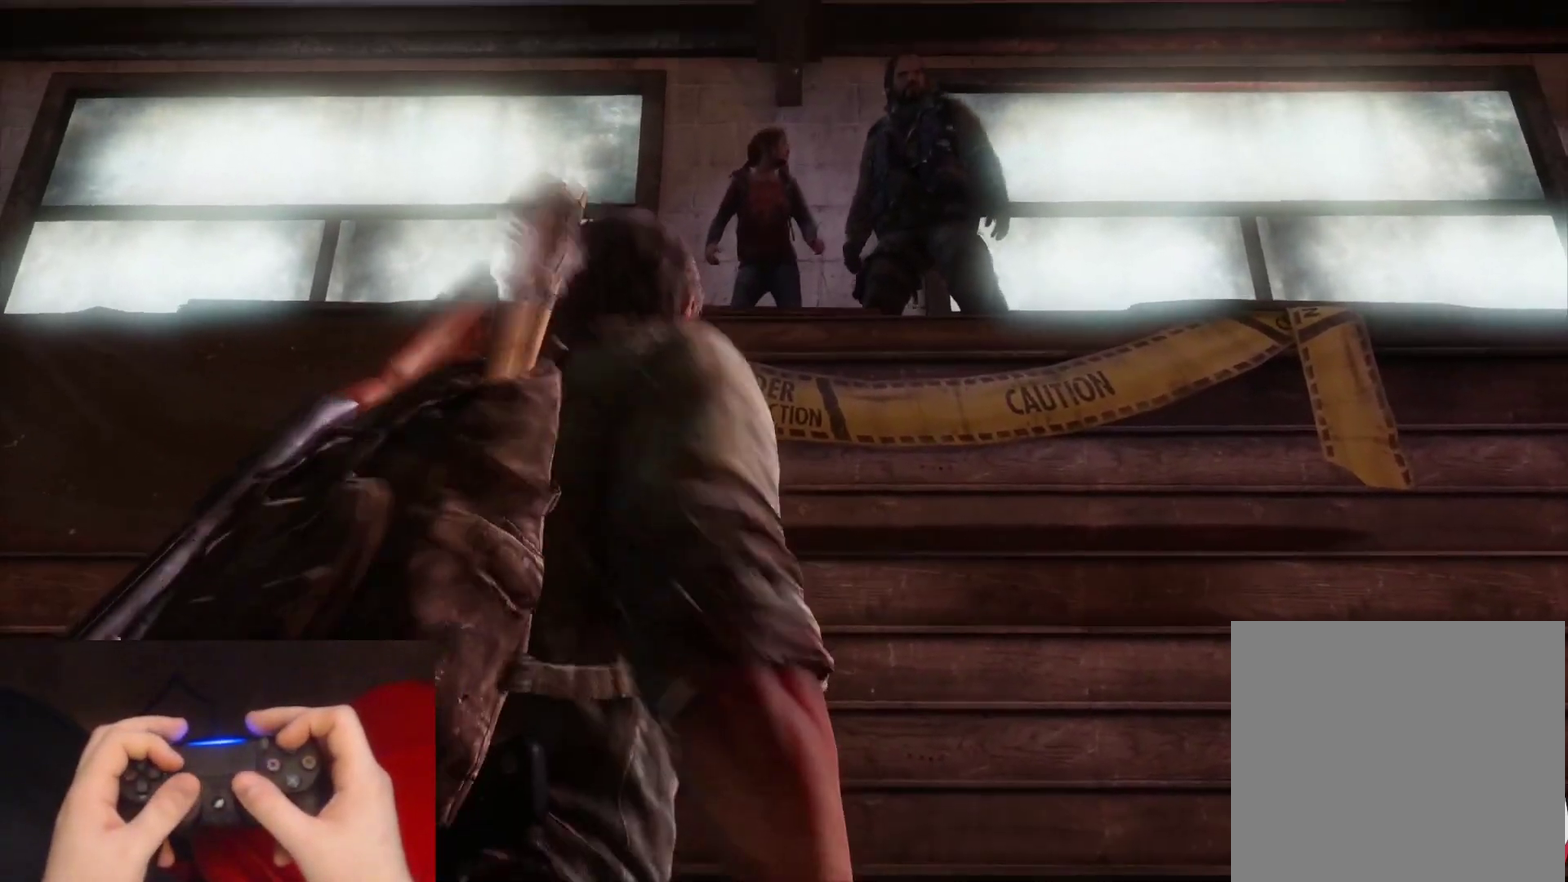
{"buttons": [], "left_stick": "center", "right_stick": "center", "events": [[50, "right_stick", "up"], [183, "left_stick", "center"], [283, "right_stick", "center"]]}
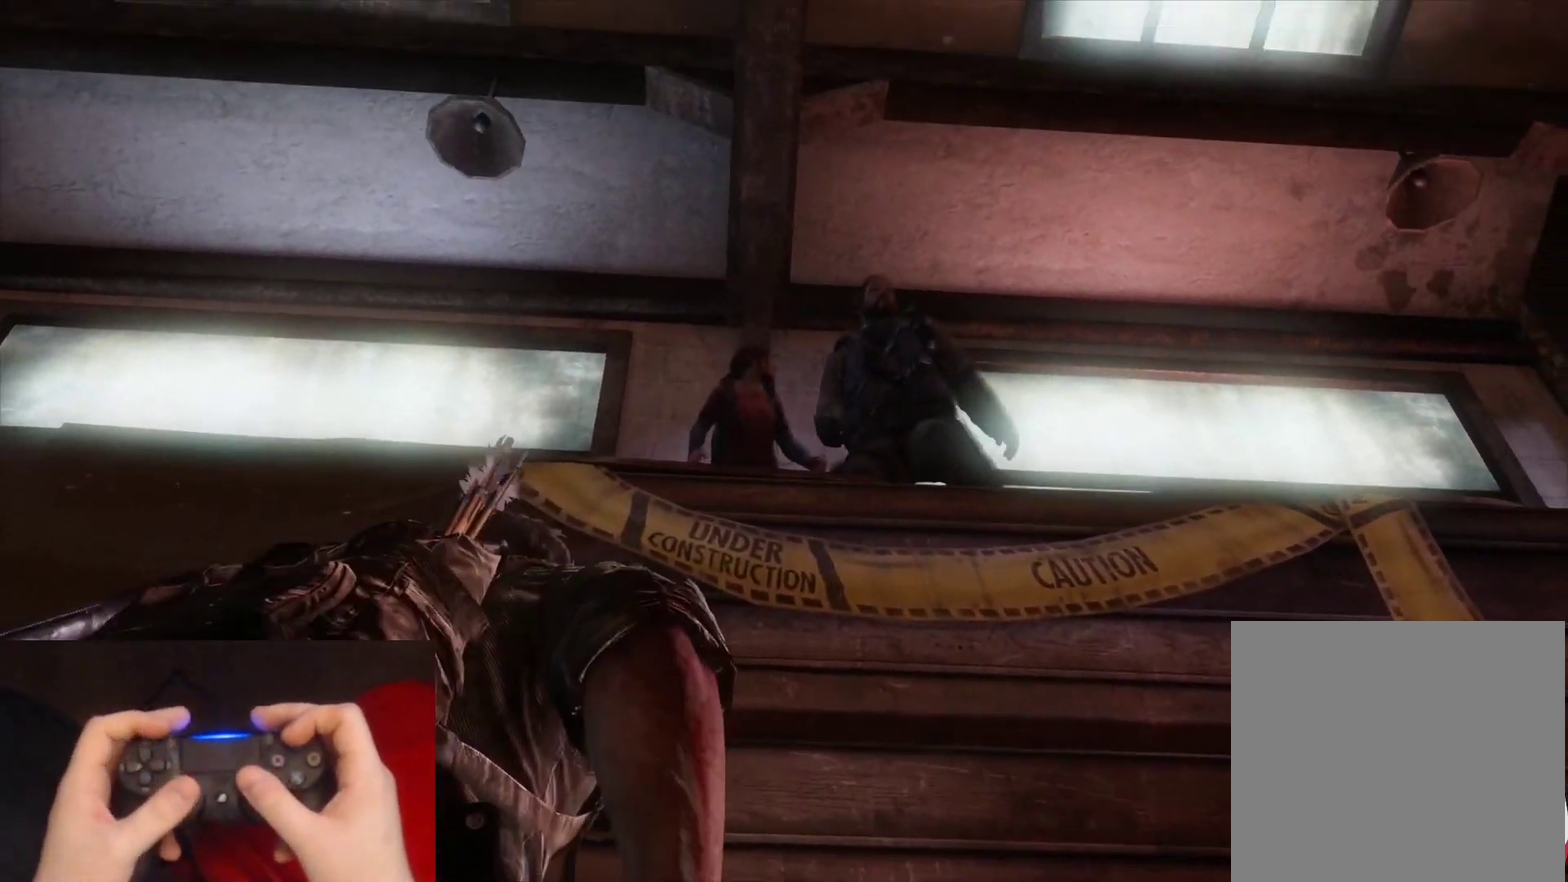
{"buttons": [], "left_stick": "up", "right_stick": "center", "events": [[133, "right_stick", "up"], [267, "left_stick", "up"], [267, "right_stick", "center"]]}
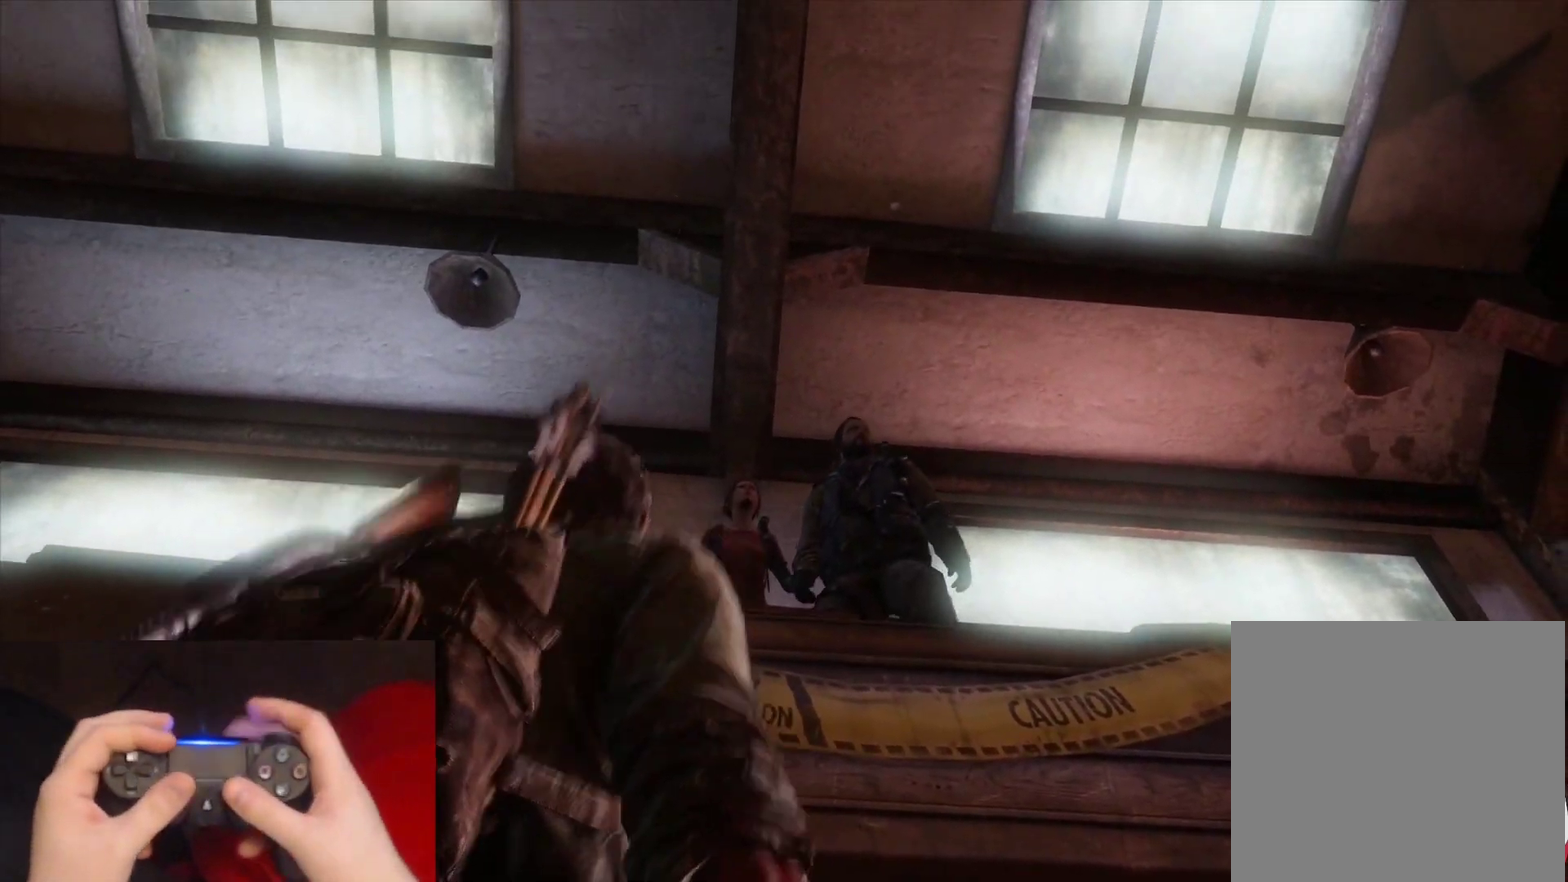
{"buttons": [], "left_stick": "center", "right_stick": "center", "events": [[250, "left_stick", "center"], [400, "right_stick", "up-left"], [483, "right_stick", "center"]]}
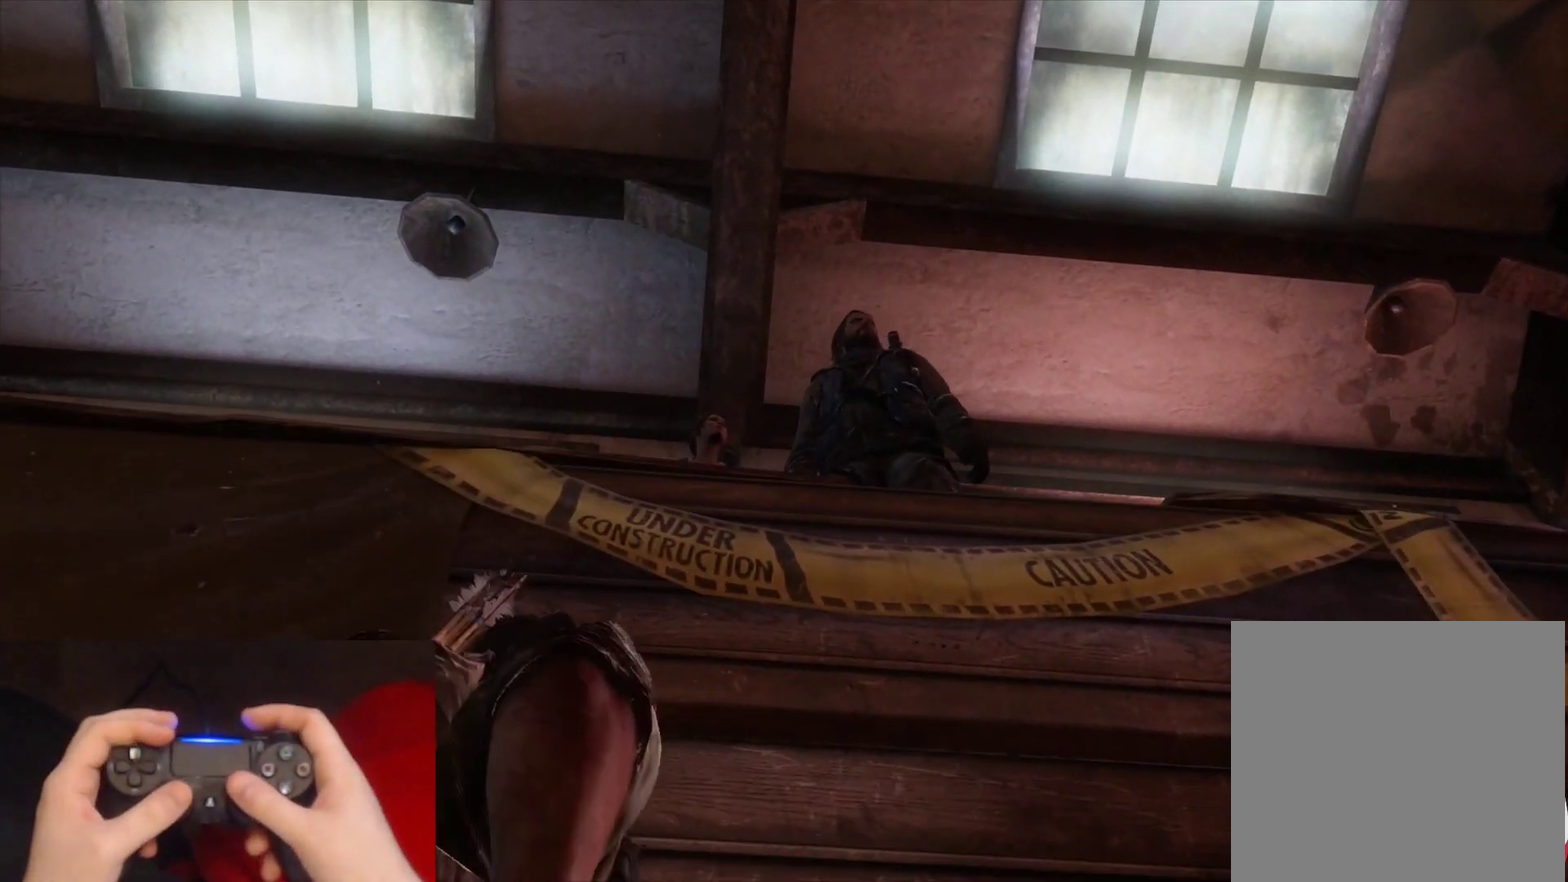
{"buttons": [], "left_stick": "up-right", "right_stick": "center", "events": [[167, "right_stick", "up"], [300, "right_stick", "center"], [450, "left_stick", "up-right"]]}
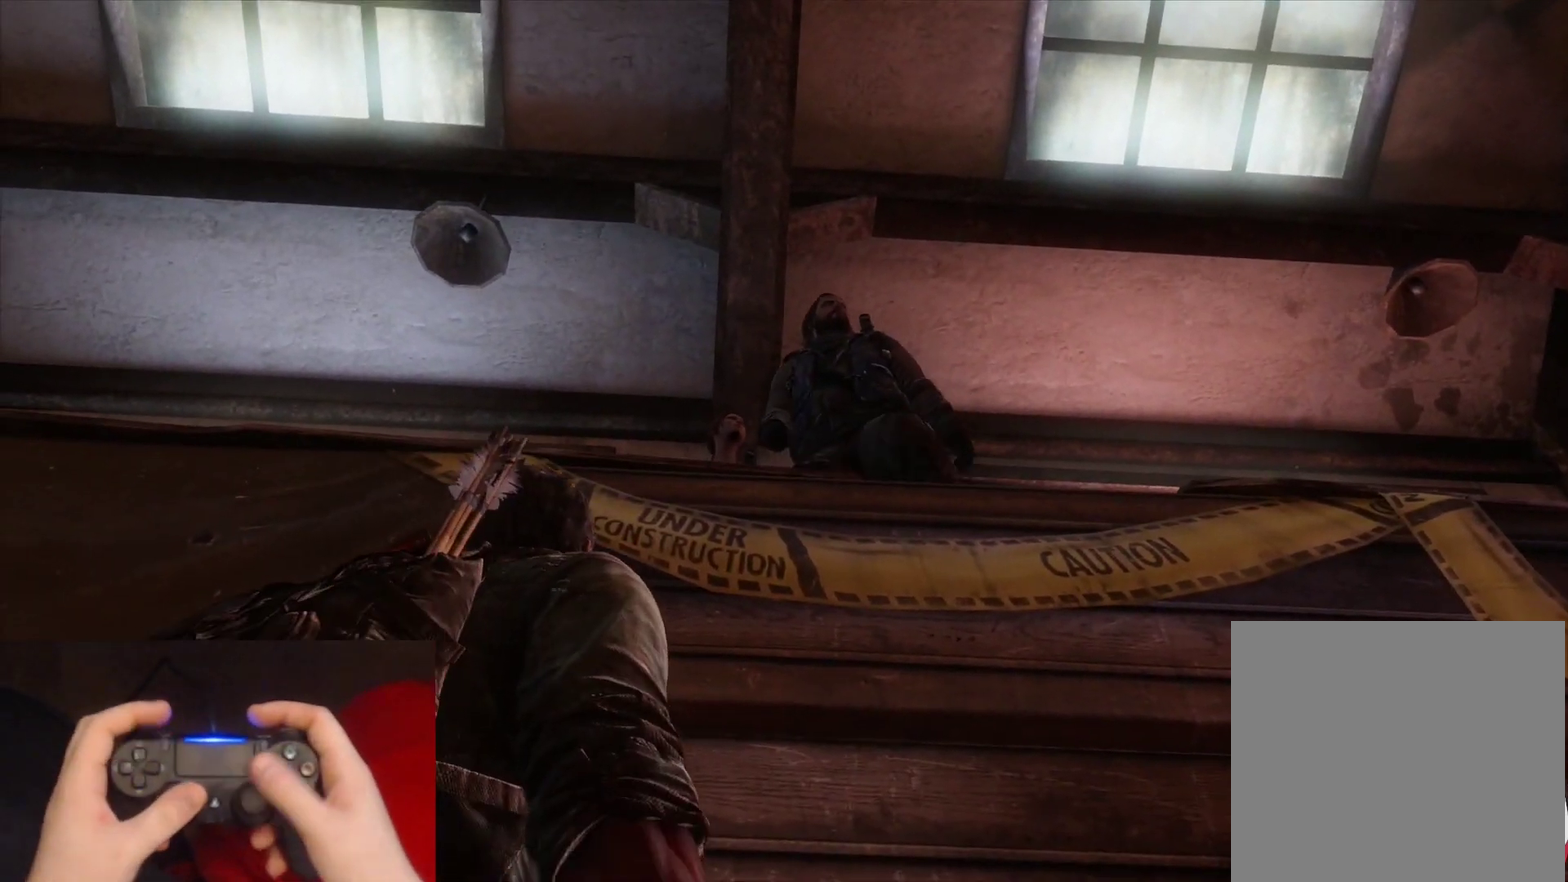
{"buttons": ["TRIANGLE", "L2"], "left_stick": "up", "right_stick": "center", "events": [[67, "L2", "down"], [67, "left_stick", "up"], [150, "TRIANGLE", "down"], [233, "TRIANGLE", "up"], [333, "TRIANGLE", "down"], [400, "TRIANGLE", "up"], [483, "TRIANGLE", "down"]]}
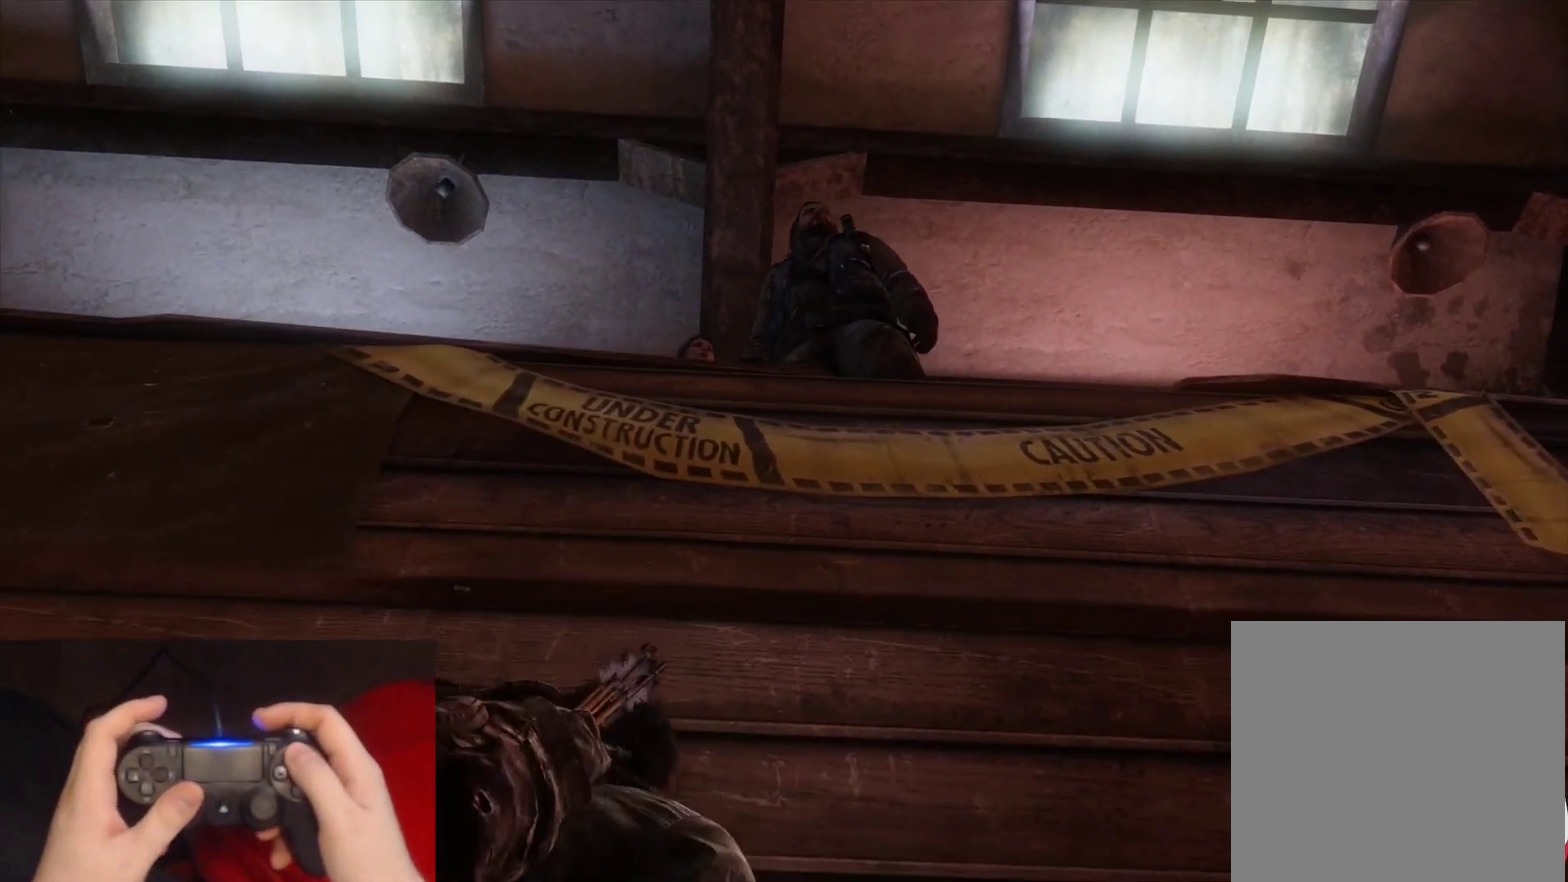
{"buttons": ["TRIANGLE", "L2"], "left_stick": "up-left", "right_stick": "center", "events": [[83, "TRIANGLE", "up"], [167, "TRIANGLE", "down"], [167, "left_stick", "up-left"], [233, "TRIANGLE", "up"], [317, "TRIANGLE", "down"], [383, "left_stick", "up"], [400, "TRIANGLE", "up"], [483, "left_stick", "up-left"], [500, "TRIANGLE", "down"]]}
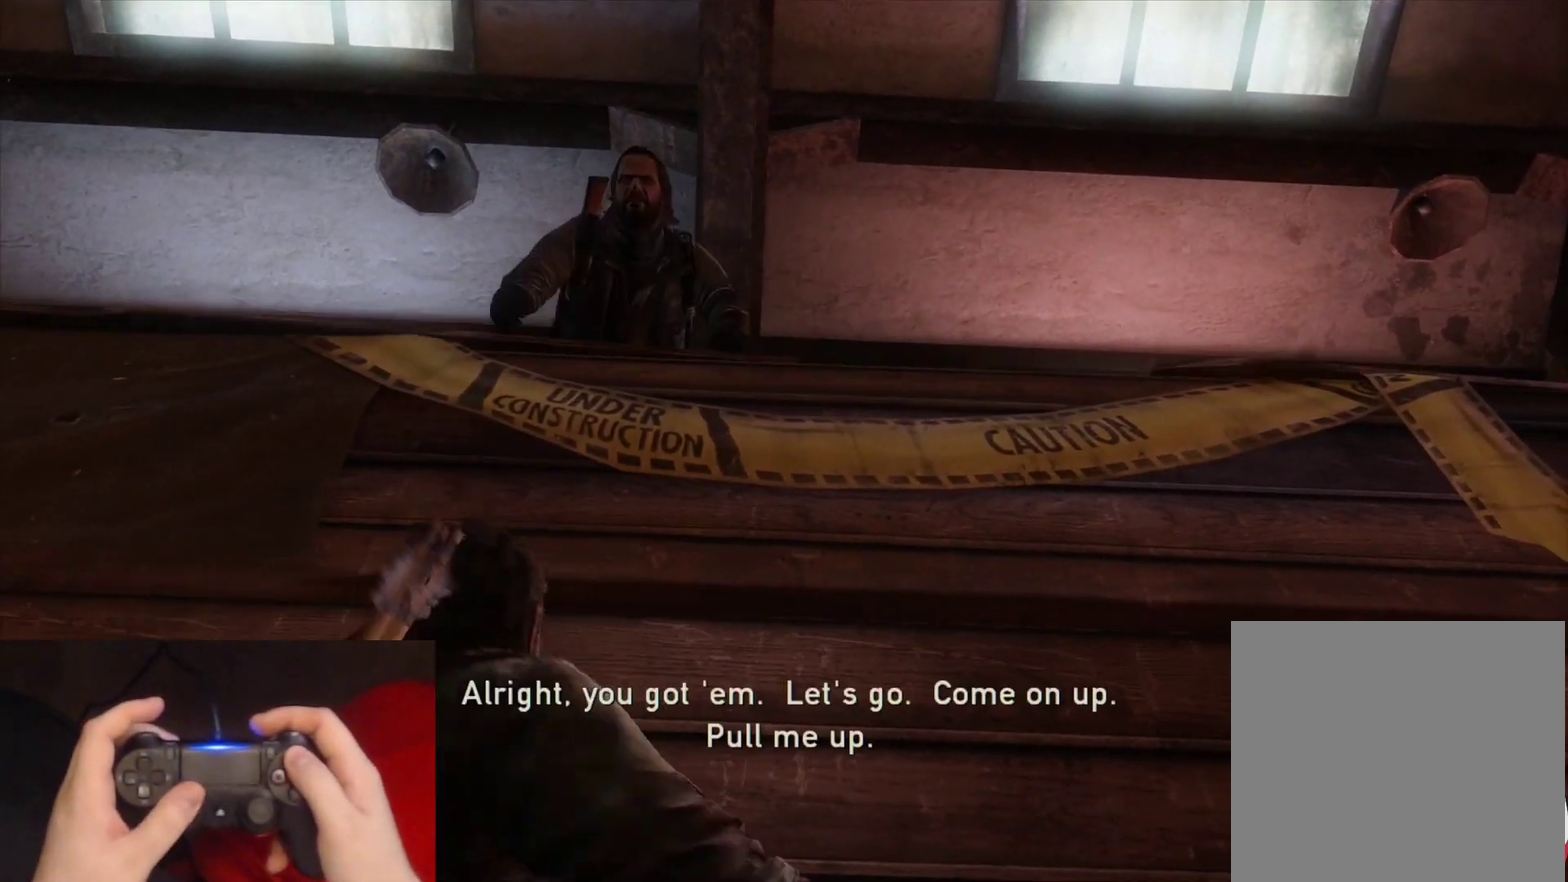
{"buttons": [], "left_stick": "center", "right_stick": "center", "events": [[83, "TRIANGLE", "up"], [183, "TRIANGLE", "down"], [200, "left_stick", "up"], [250, "TRIANGLE", "up"], [450, "left_stick", "center"], [467, "L2", "up"]]}
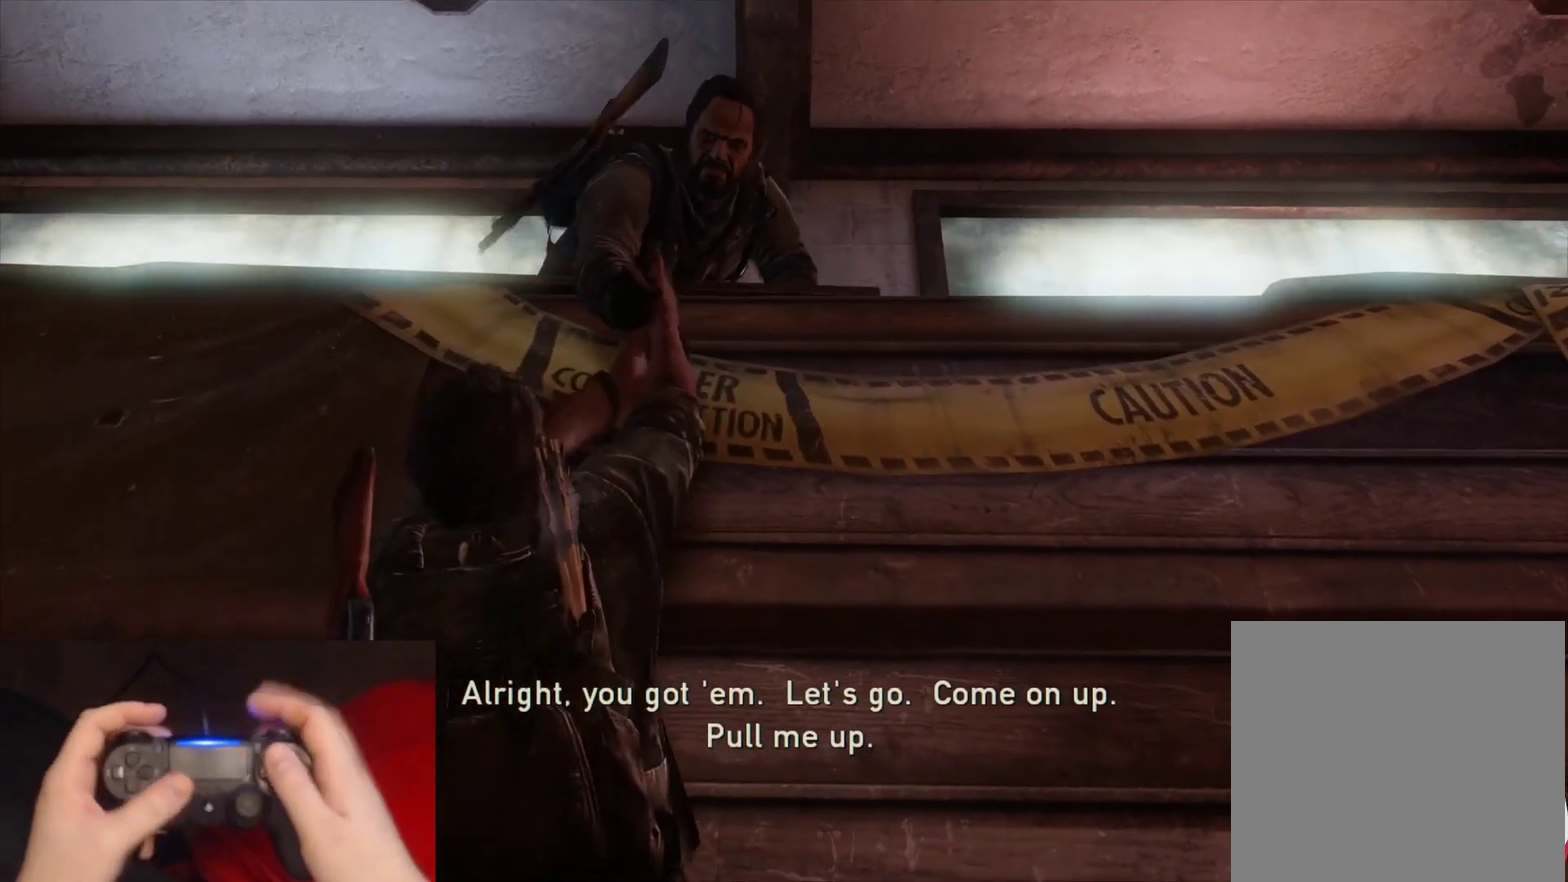
{"buttons": [], "left_stick": "center", "right_stick": "center", "events": []}
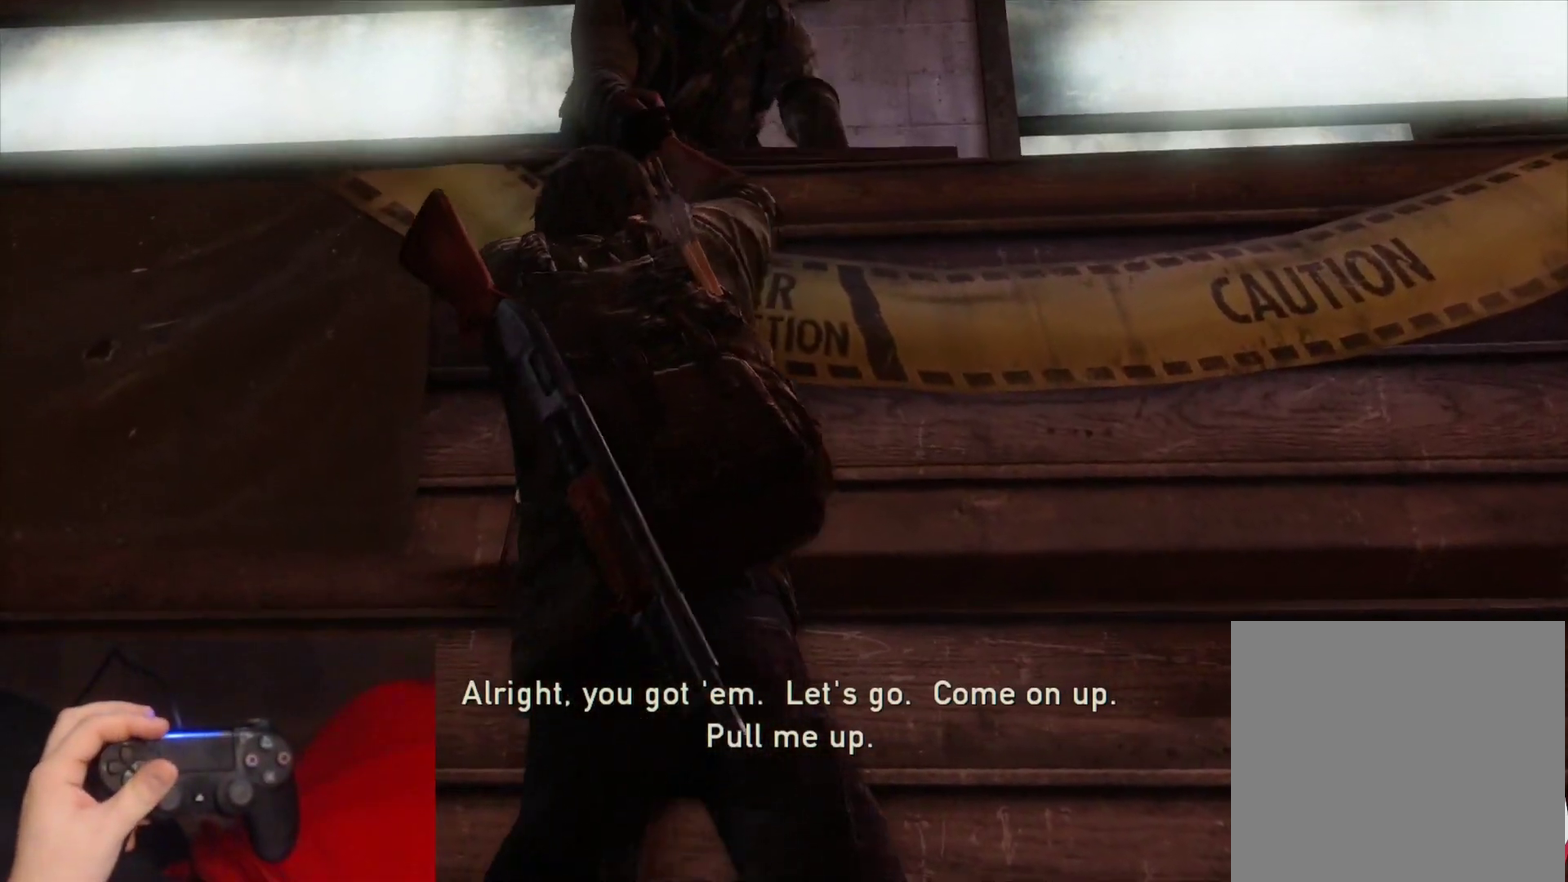
{"buttons": [], "left_stick": "center", "right_stick": "center", "events": []}
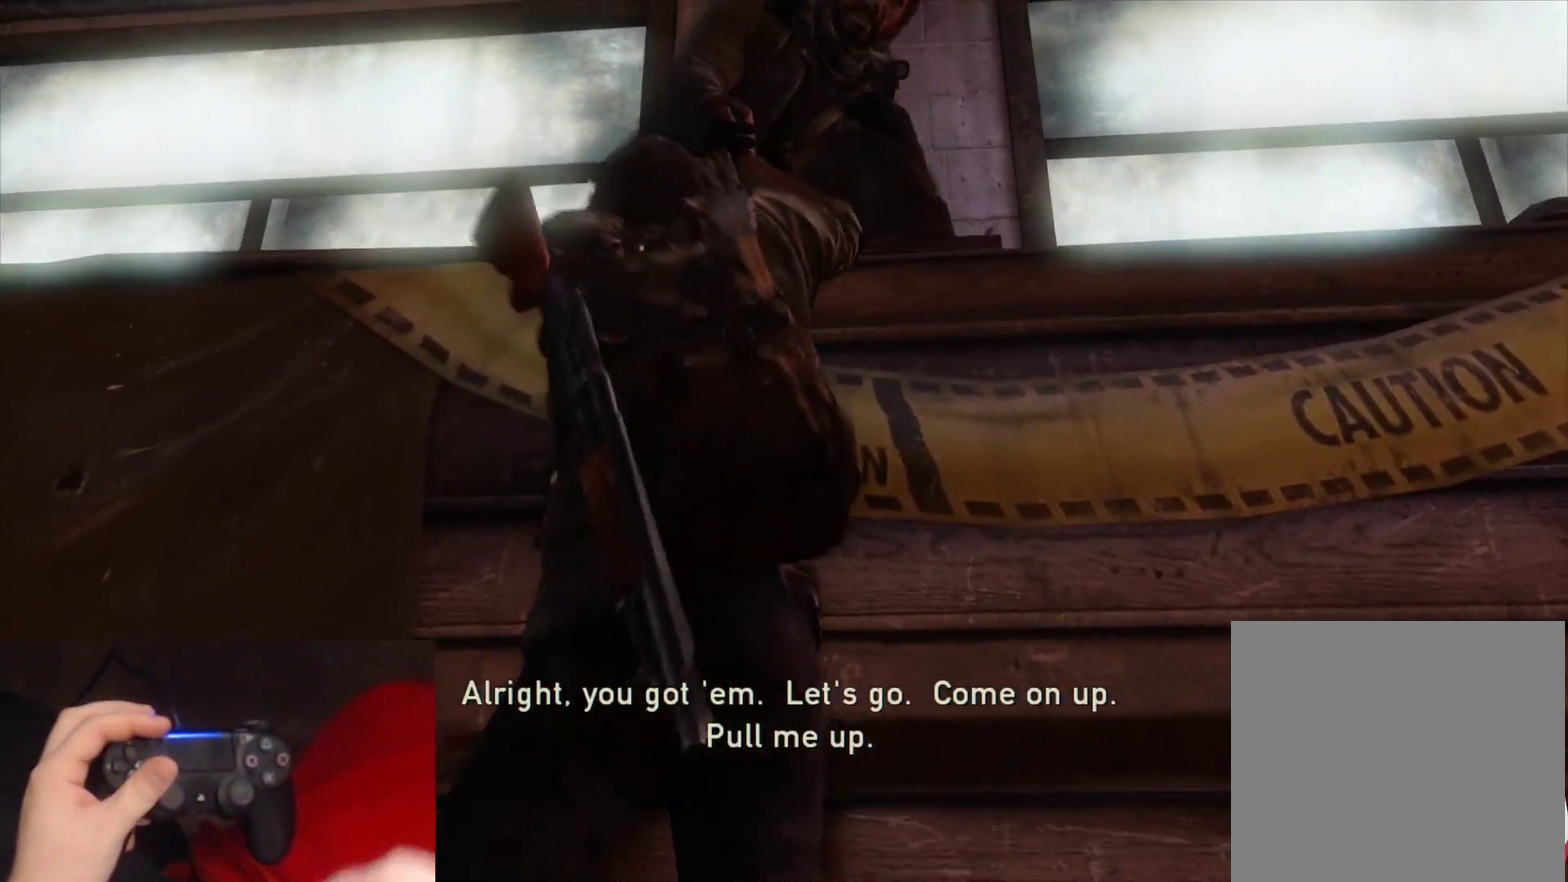
{"buttons": [], "left_stick": "center", "right_stick": "center", "events": []}
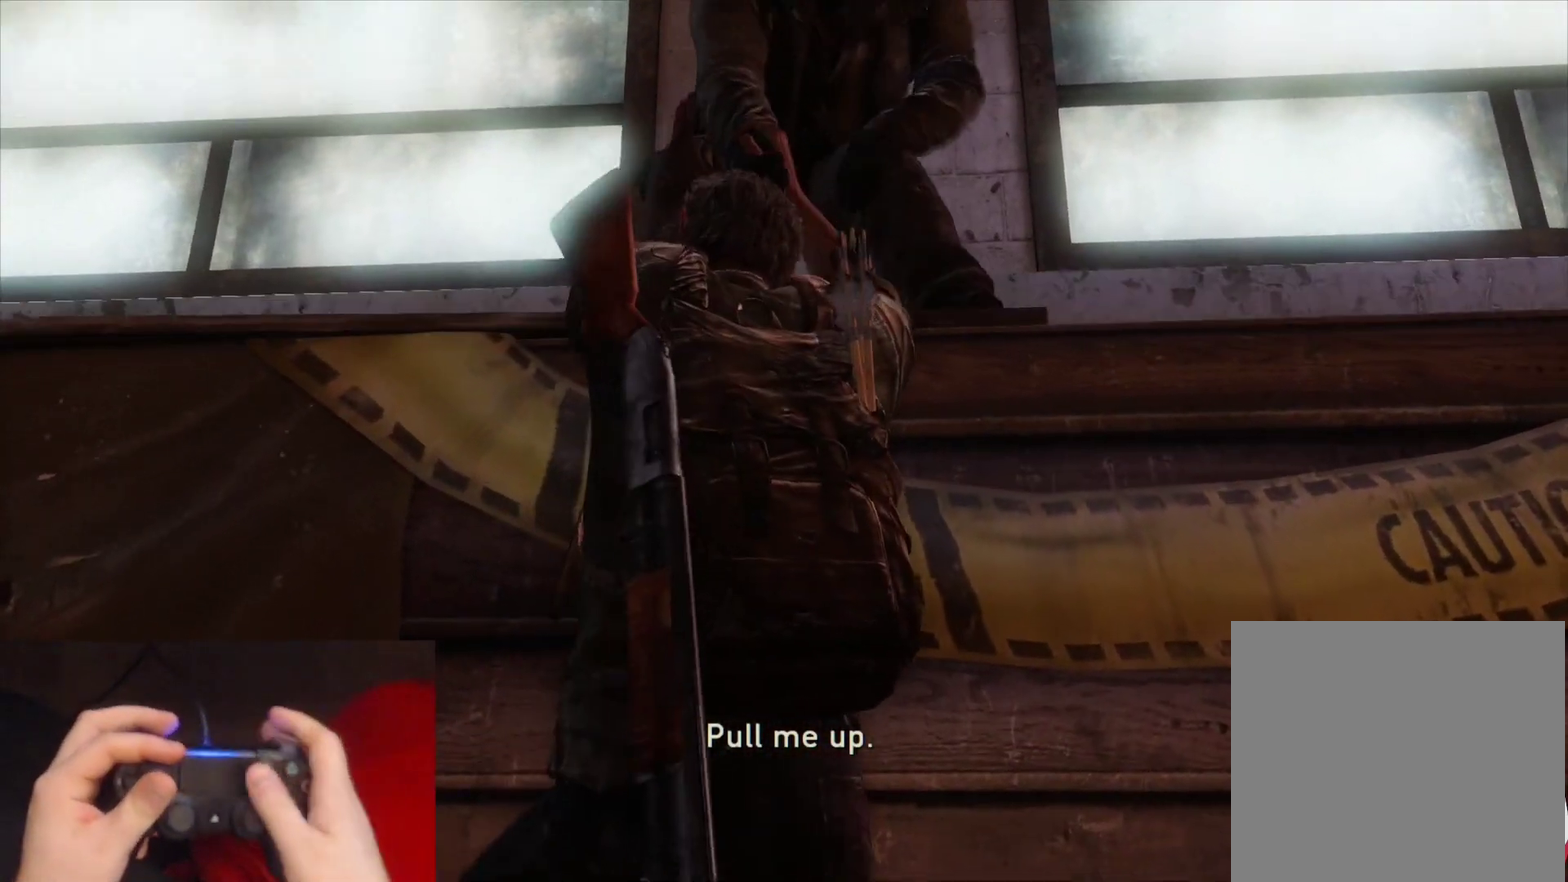
{"buttons": [], "left_stick": "center", "right_stick": "center", "events": []}
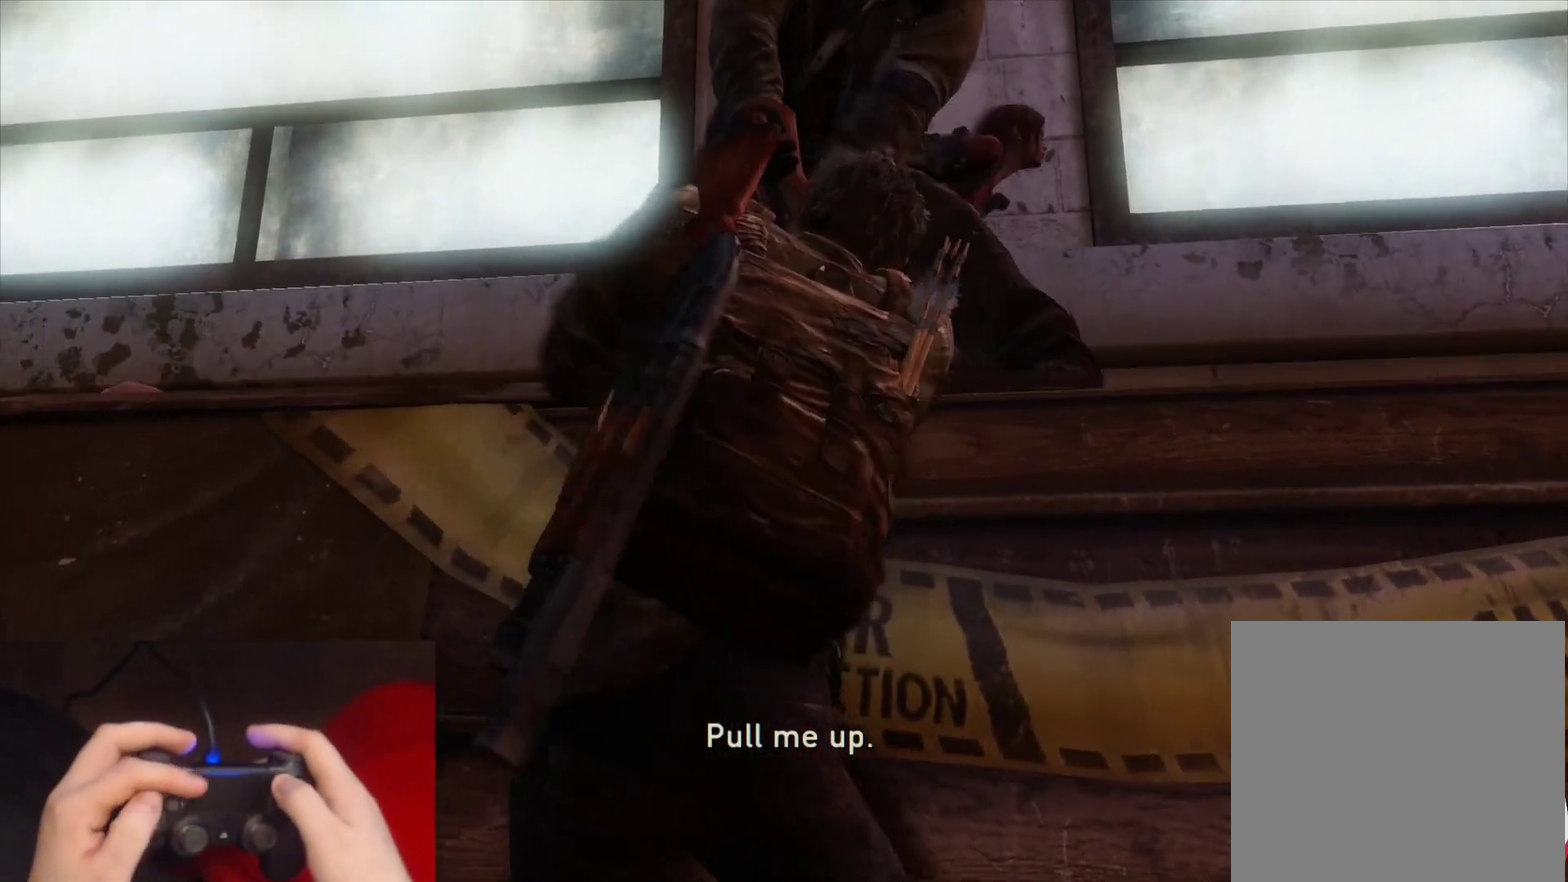
{"buttons": [], "left_stick": "center", "right_stick": "center", "events": []}
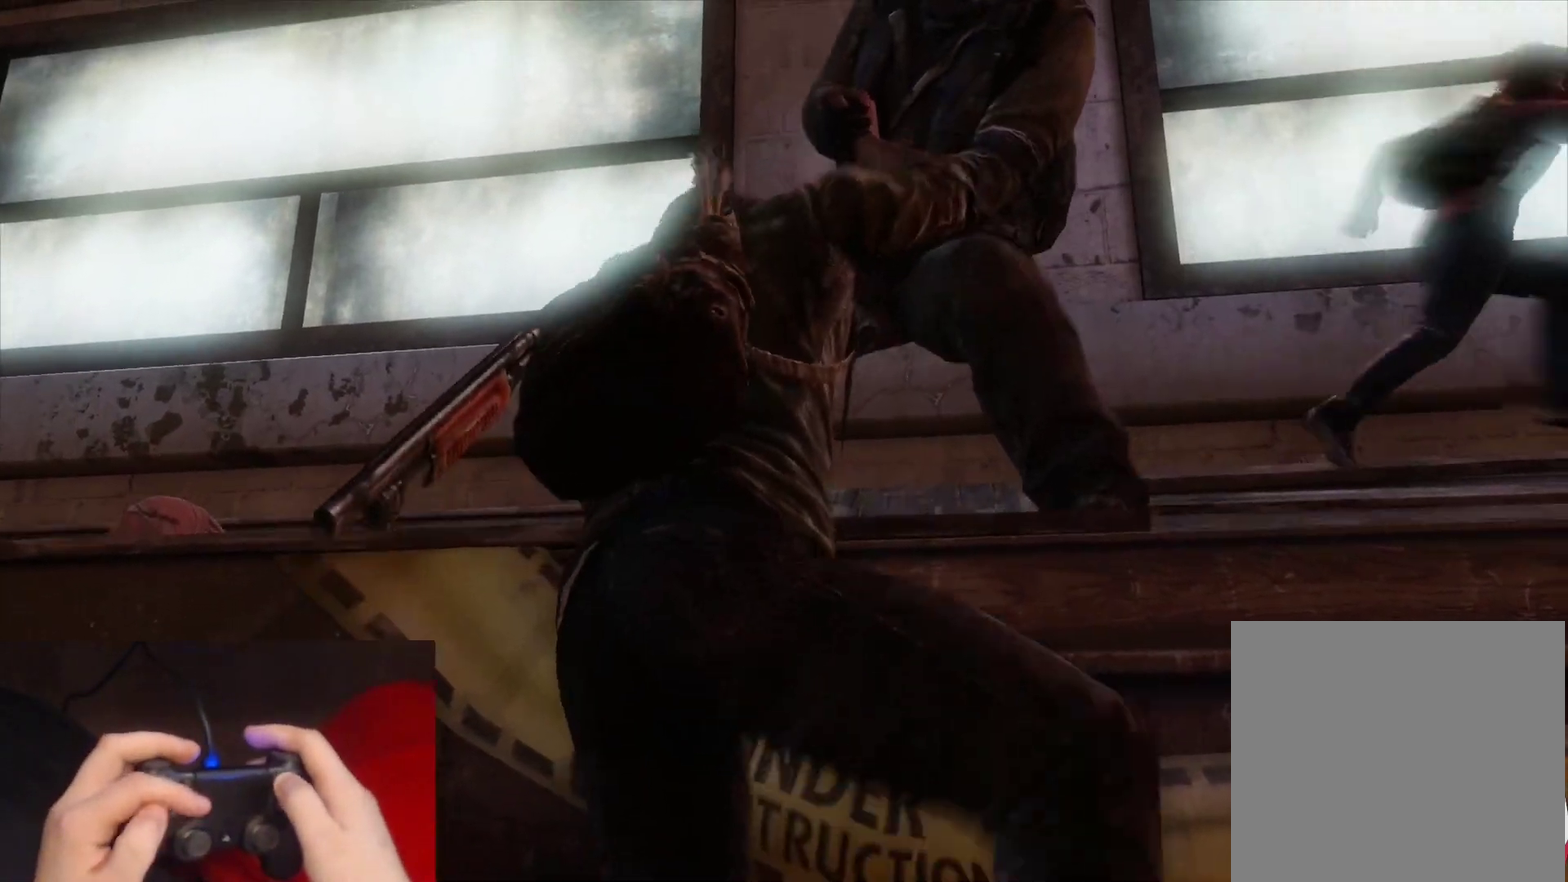
{"buttons": [], "left_stick": "center", "right_stick": "center", "events": []}
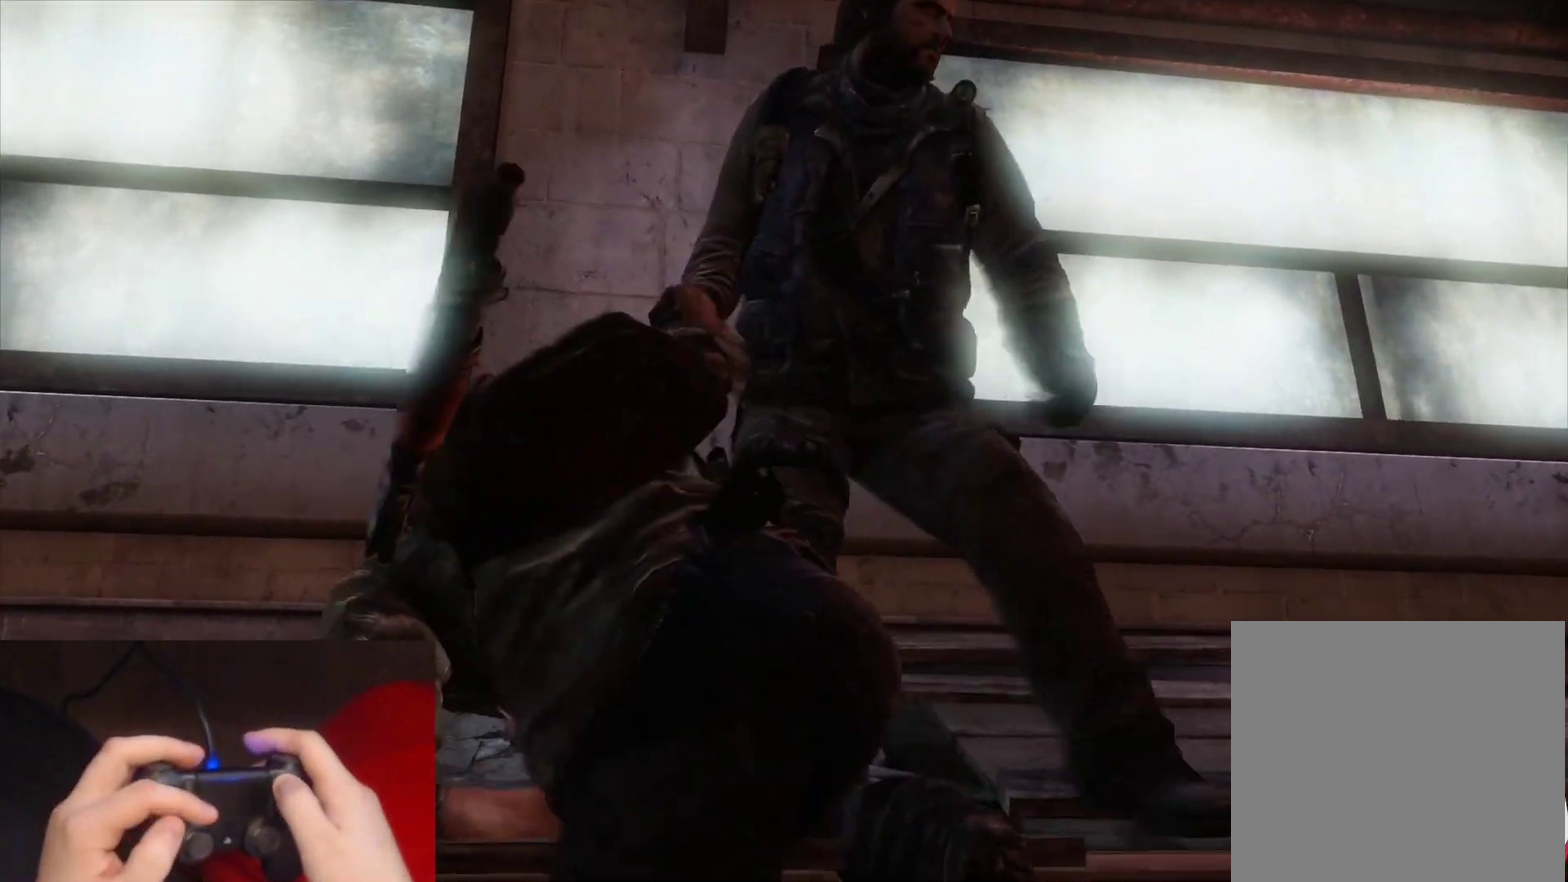
{"buttons": [], "left_stick": "center", "right_stick": "center", "events": []}
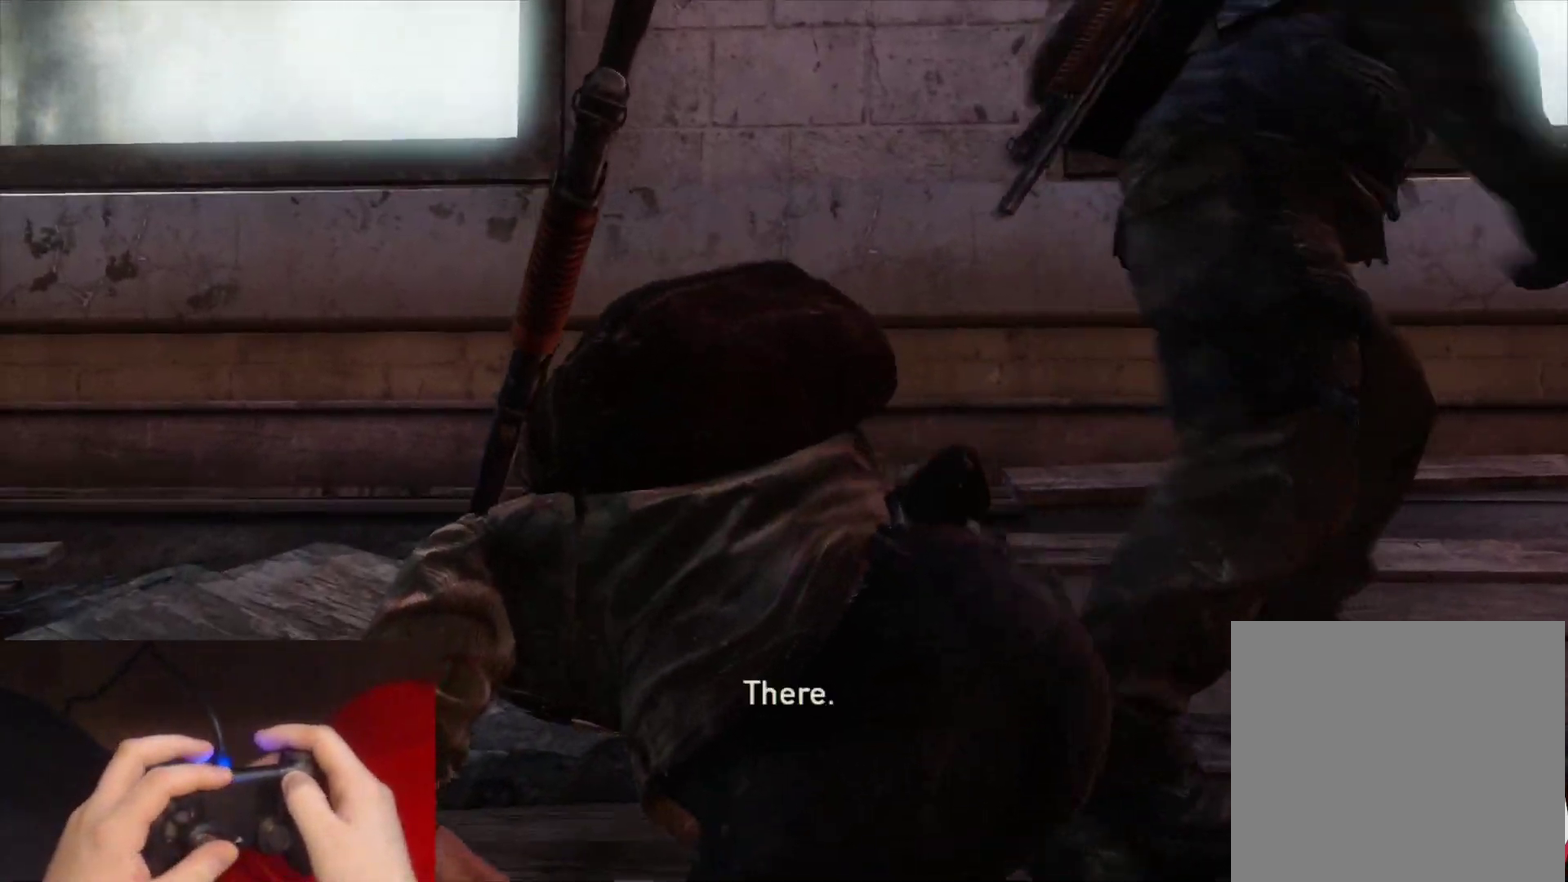
{"buttons": ["START"], "left_stick": "center", "right_stick": "center", "events": [[483, "START", "down"]]}
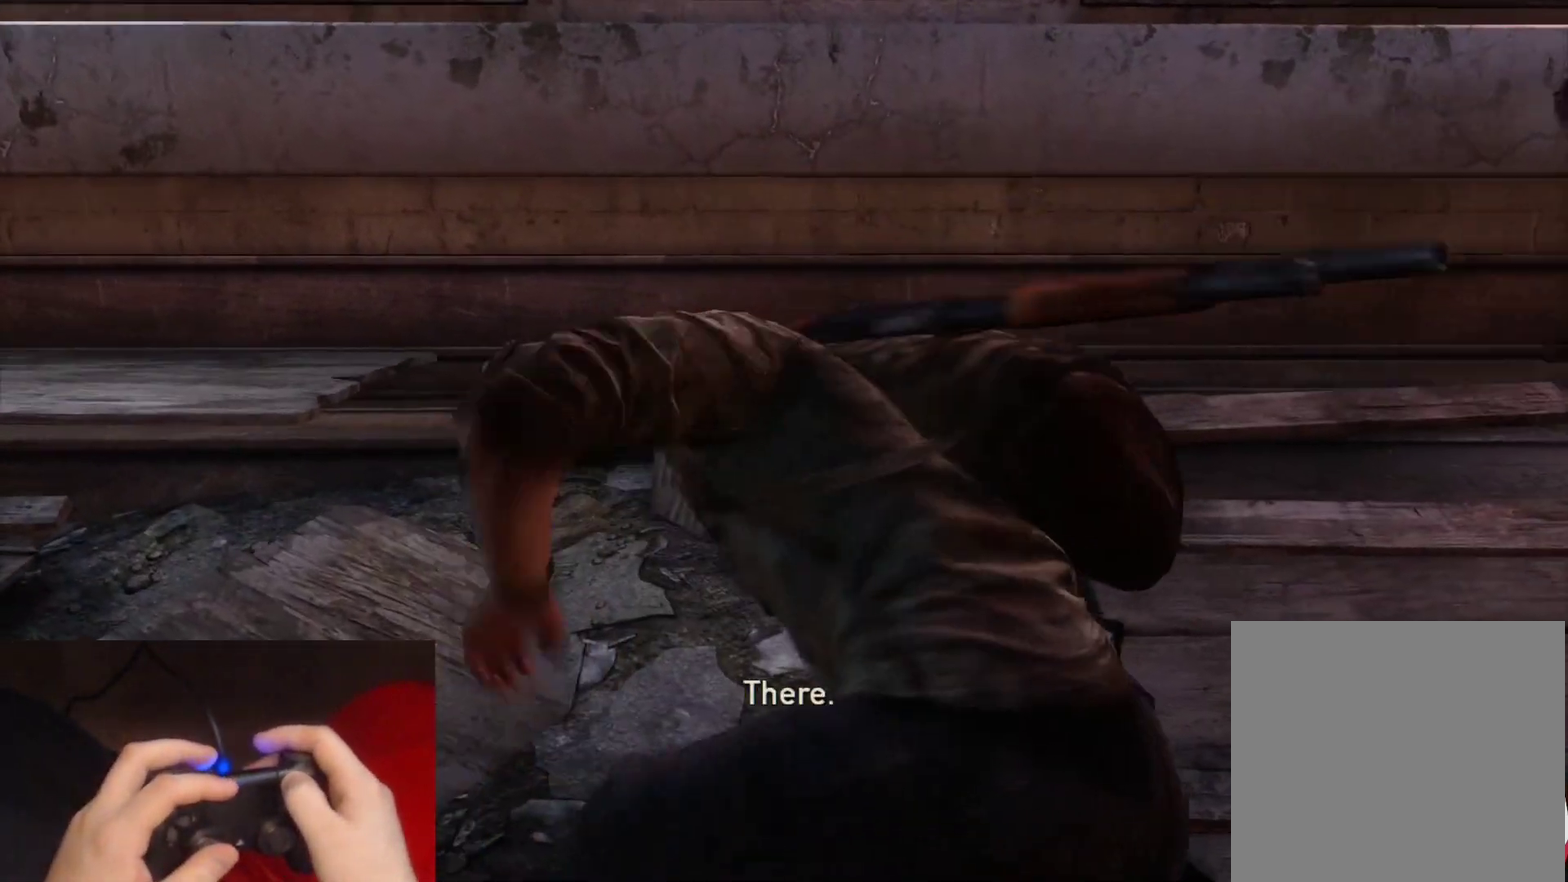
{"buttons": [], "left_stick": "center", "right_stick": "center", "events": [[150, "START", "up"]]}